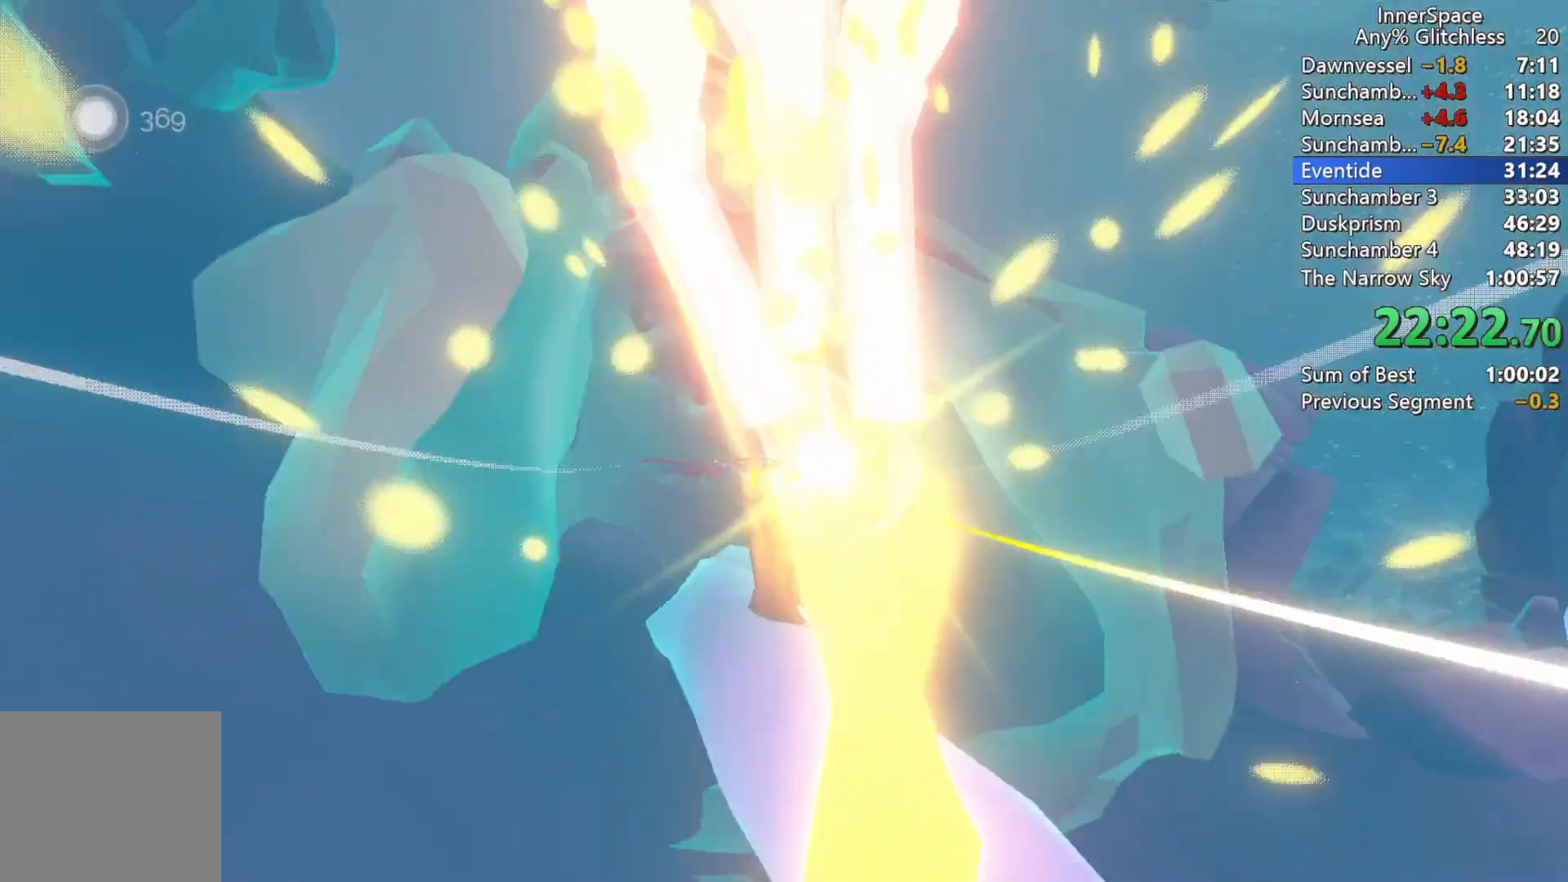
Gameplay with a controller (Xbox layout); each line is a JSON object with the inputs held at the frame after it. "events" lists button and stick changes between this image and that frame as [ms after this image, input, new state], when the widget could be followed in between.
{"buttons": ["L2"], "left_stick": "left", "right_stick": "up", "events": [[100, "left_stick", "center"], [167, "L2", "down"], [217, "left_stick", "left"]]}
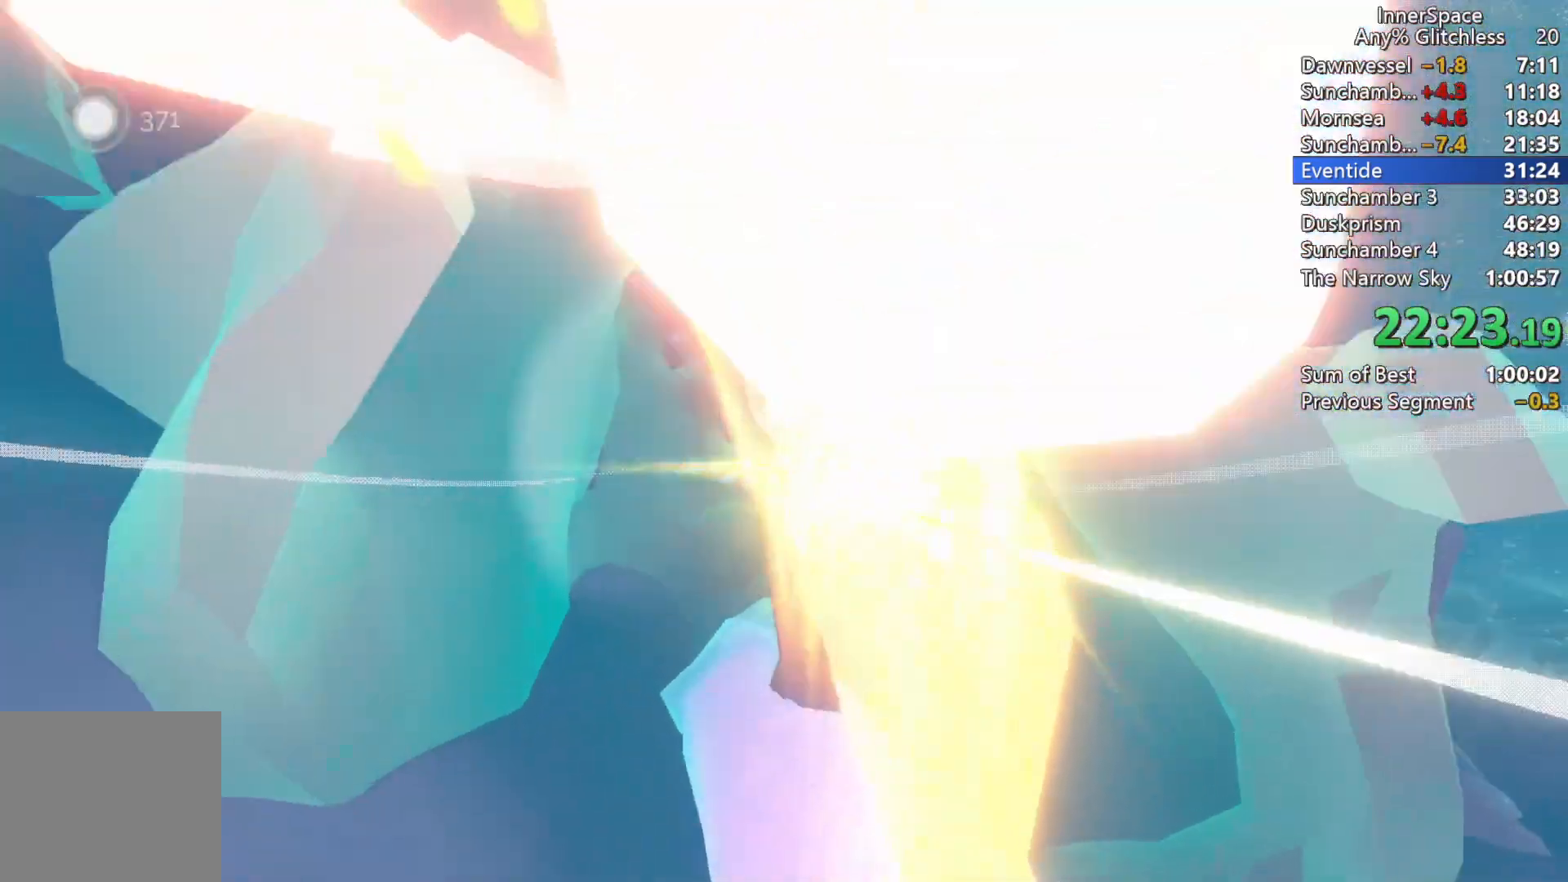
{"buttons": ["L2"], "left_stick": "left", "right_stick": "up", "events": []}
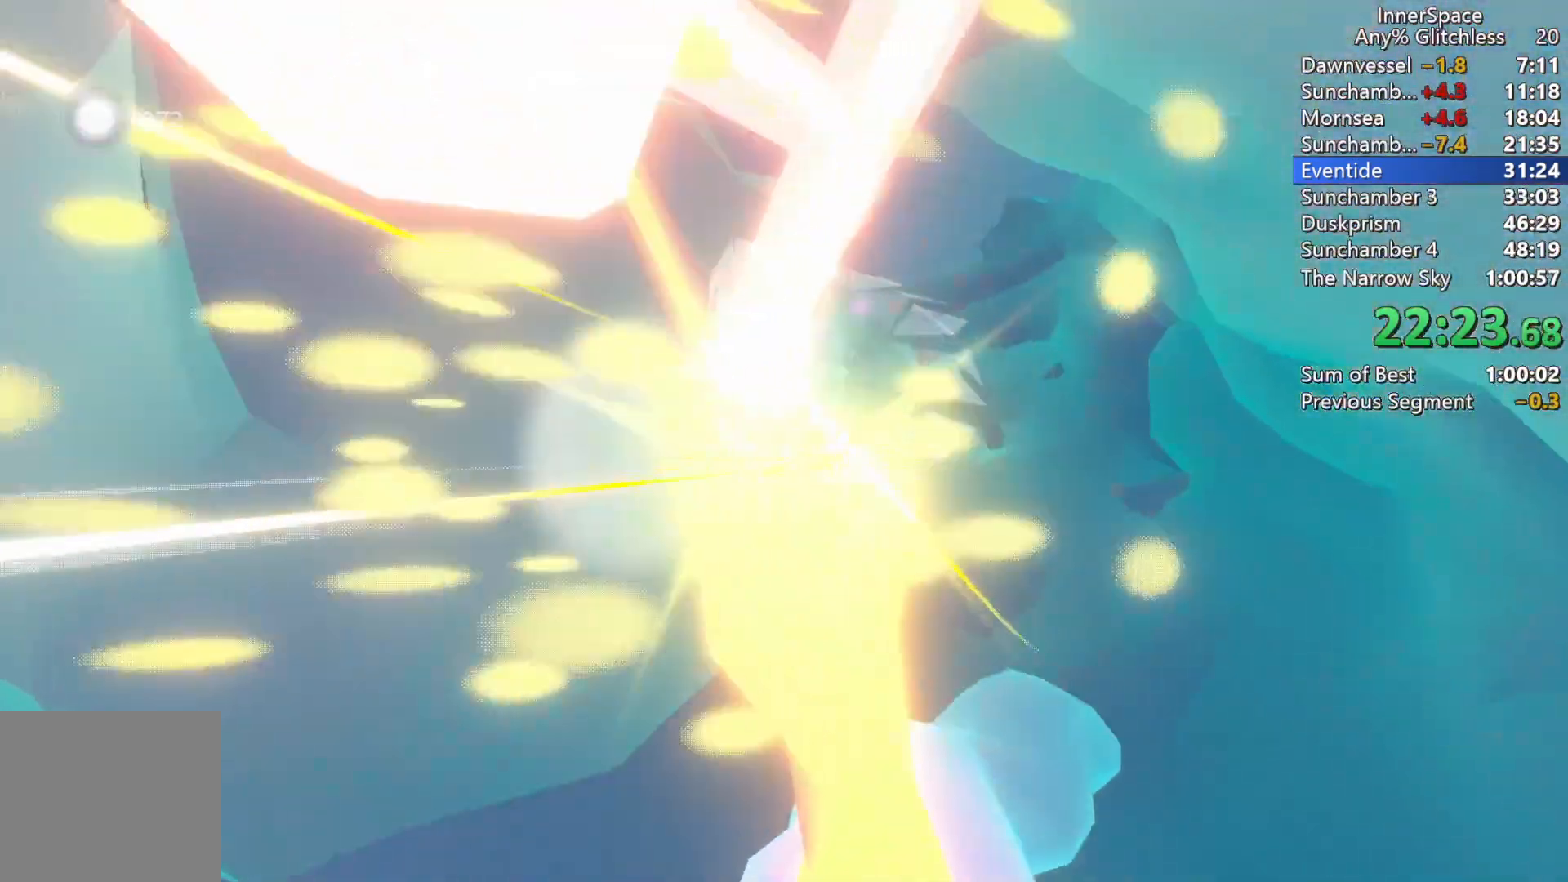
{"buttons": ["L2"], "left_stick": "left", "right_stick": "up", "events": []}
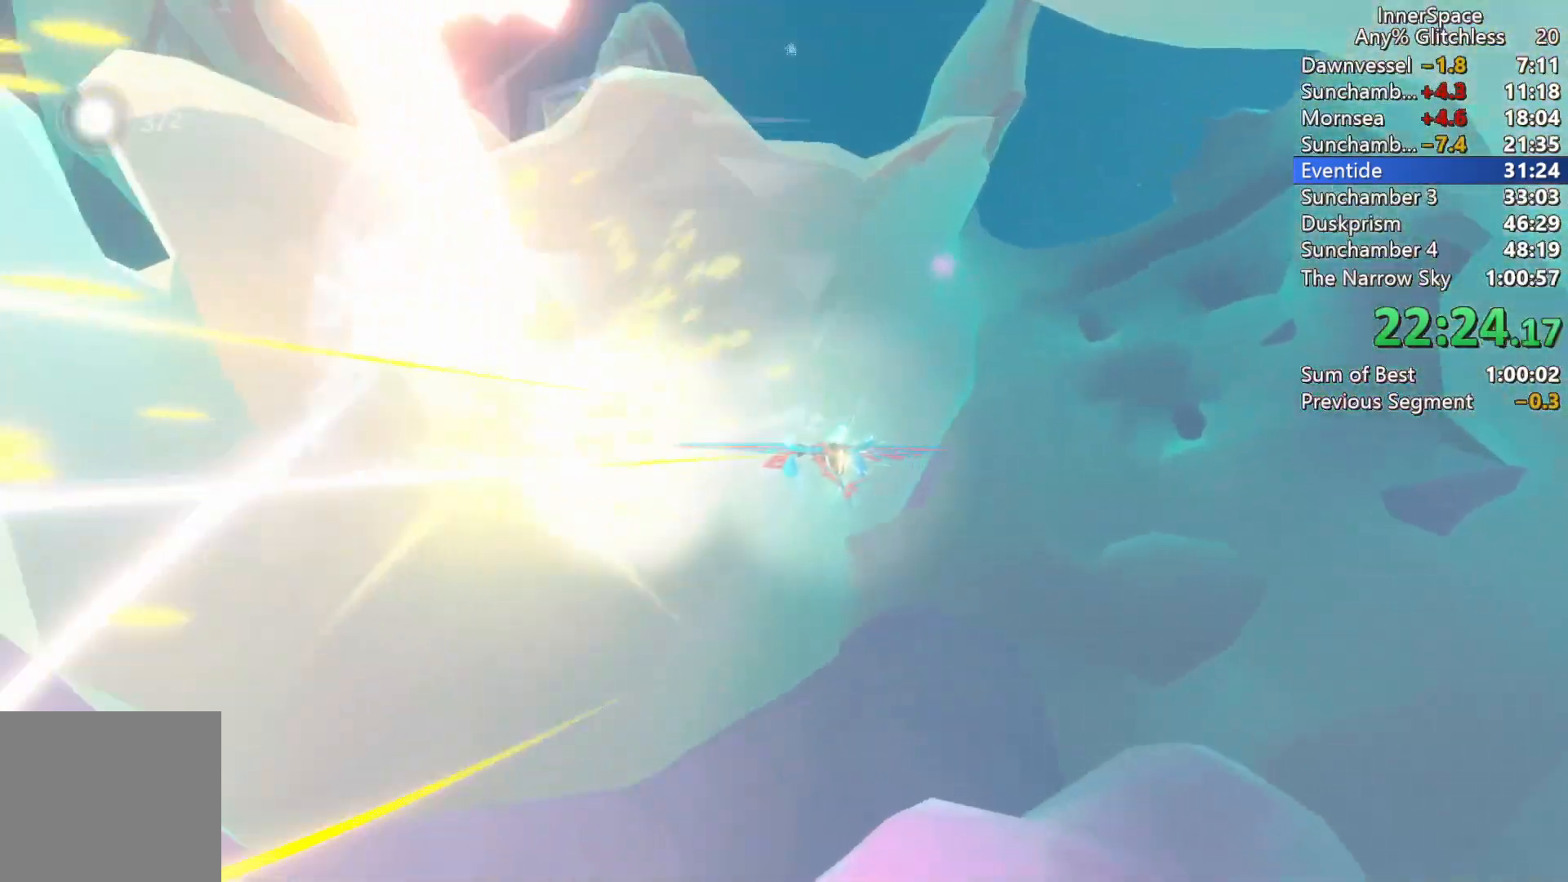
{"buttons": ["L2"], "left_stick": "down-left", "right_stick": "up", "events": [[383, "left_stick", "down-left"]]}
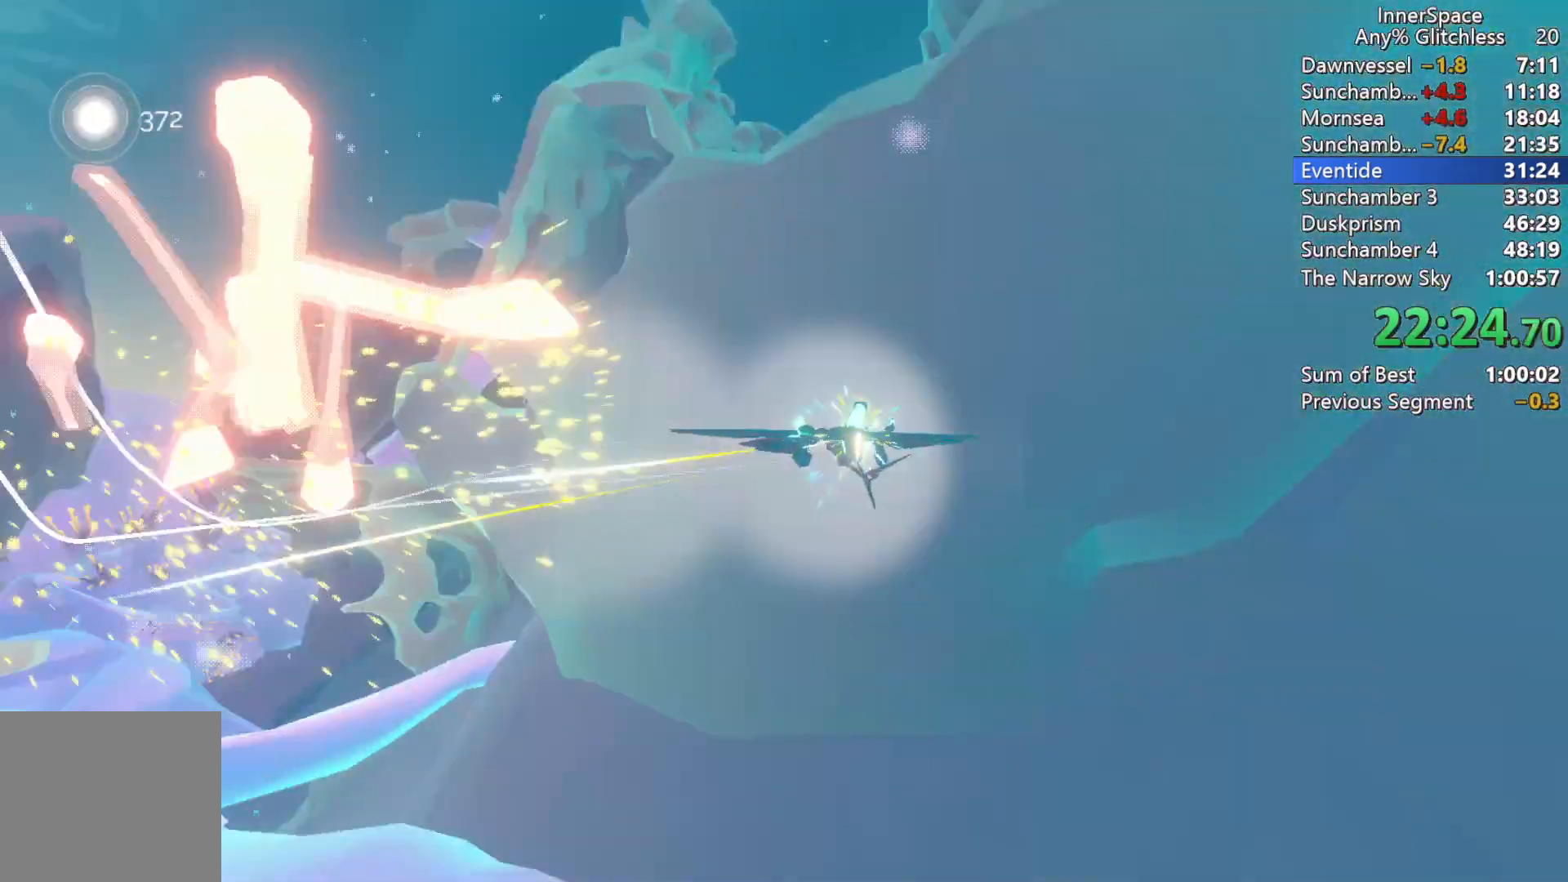
{"buttons": [], "left_stick": "center", "right_stick": "up", "events": [[150, "L2", "up"], [150, "left_stick", "left"], [333, "left_stick", "center"]]}
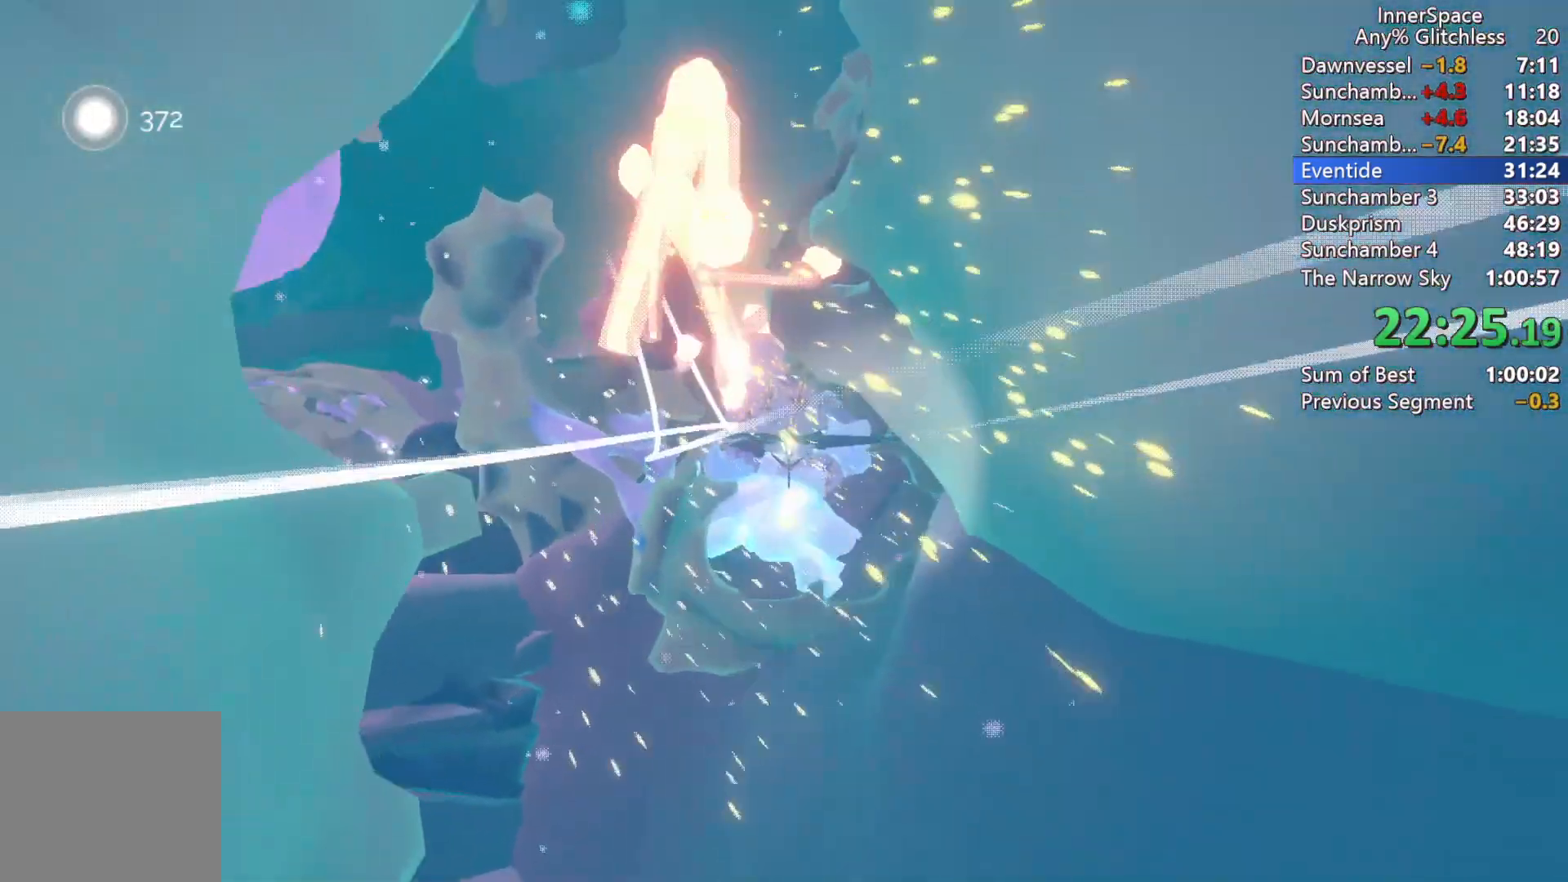
{"buttons": ["L2"], "left_stick": "center", "right_stick": "up", "events": [[117, "left_stick", "down-right"], [250, "left_stick", "center"], [300, "L2", "down"], [417, "L2", "up"], [500, "L2", "down"]]}
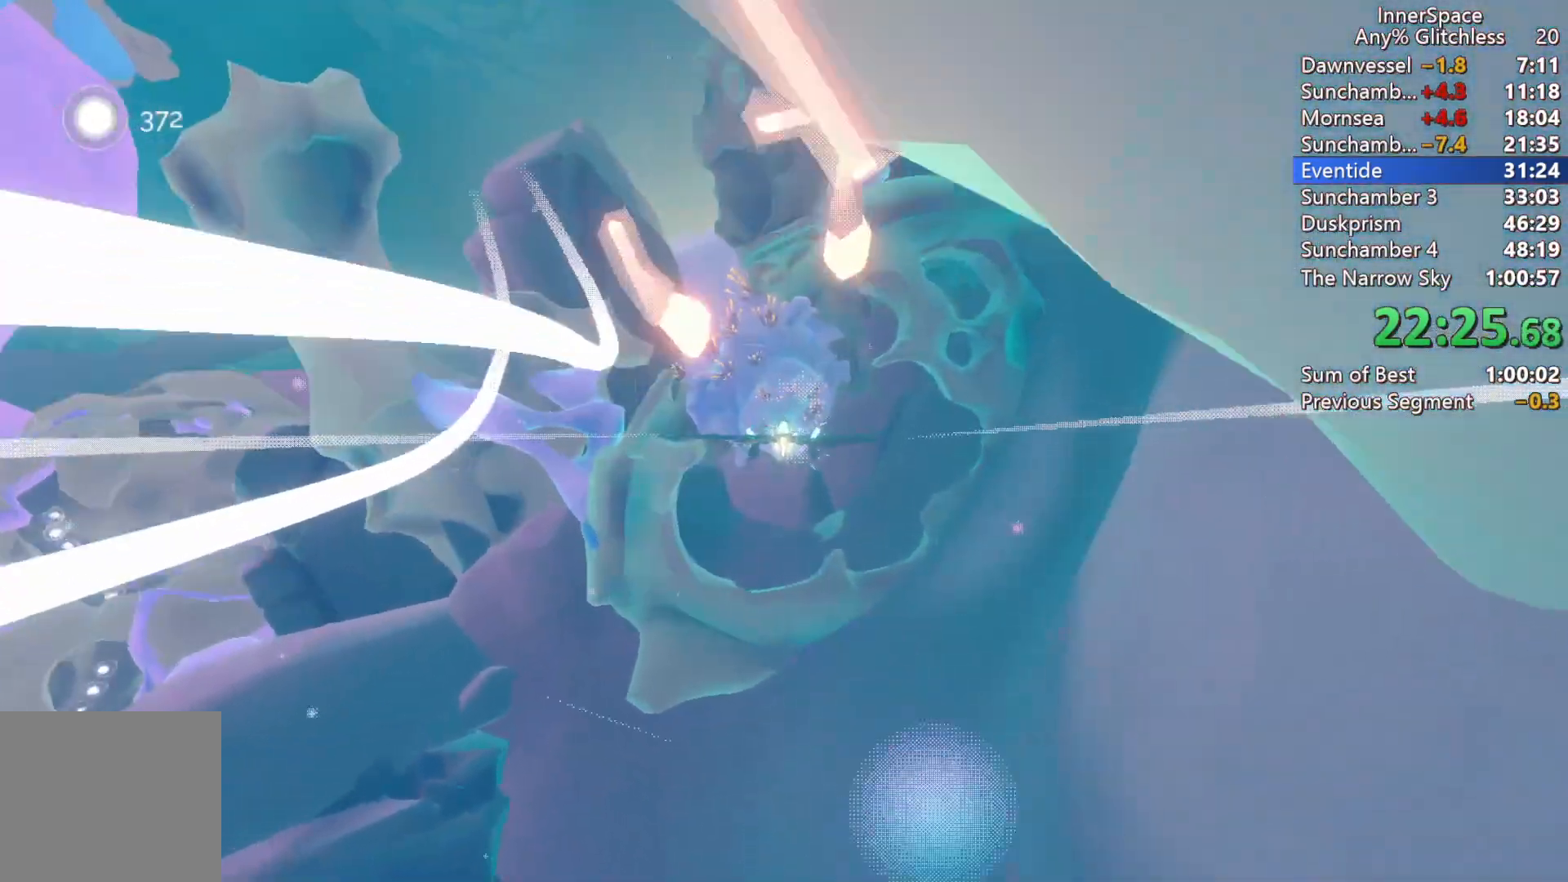
{"buttons": [], "left_stick": "center", "right_stick": "up", "events": [[100, "L2", "up"], [167, "L2", "down"], [267, "L2", "up"], [367, "L2", "down"], [483, "L2", "up"]]}
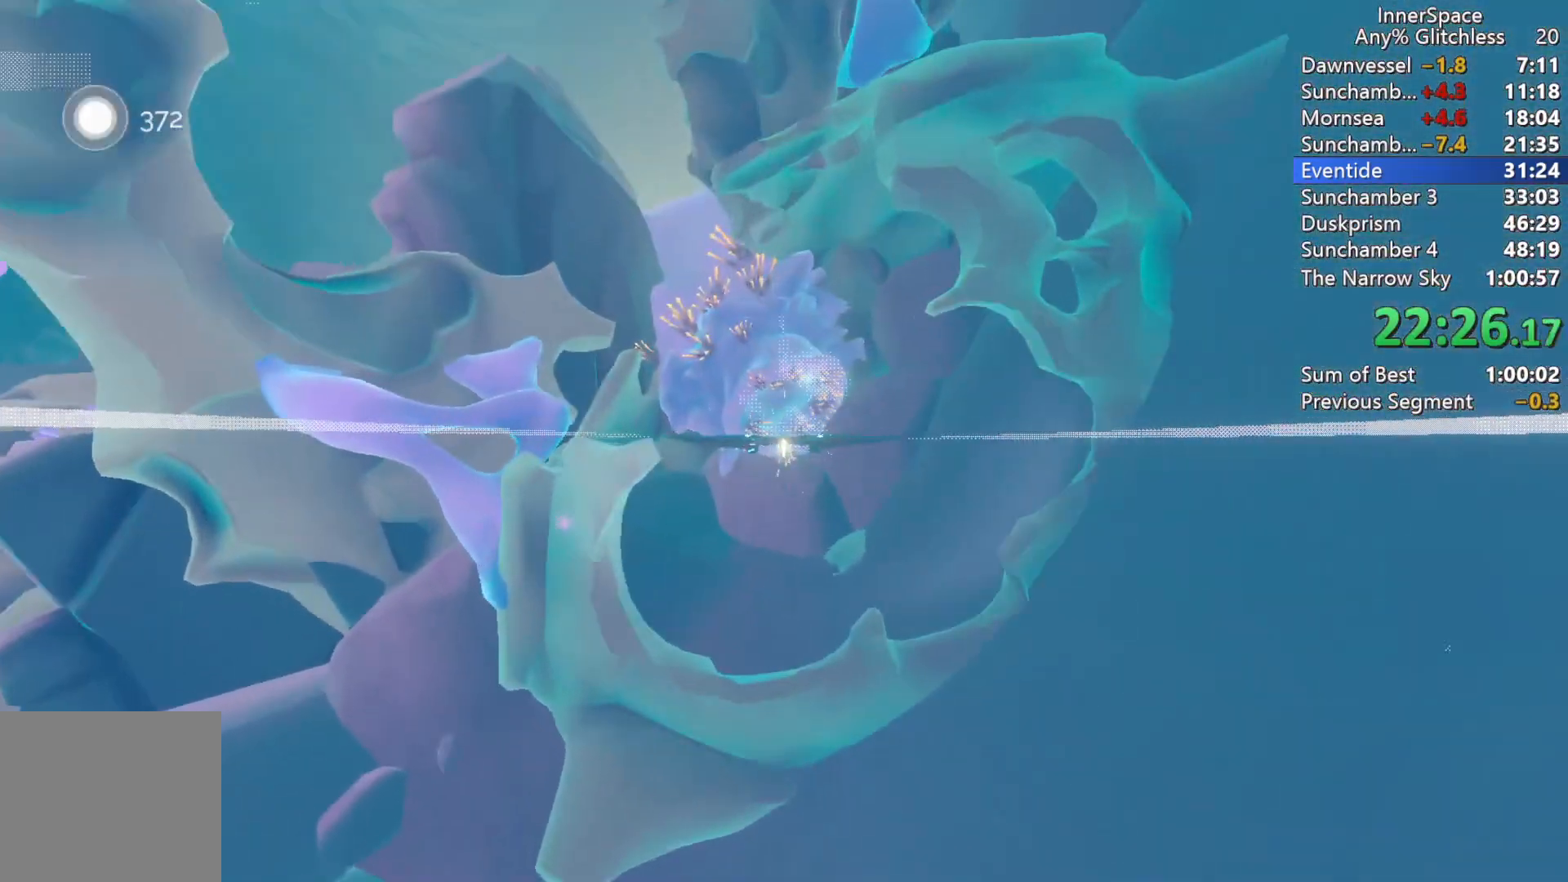
{"buttons": ["L2"], "left_stick": "center", "right_stick": "up", "events": [[83, "L2", "down"], [200, "L2", "up"], [283, "L2", "down"], [400, "L2", "up"], [500, "L2", "down"]]}
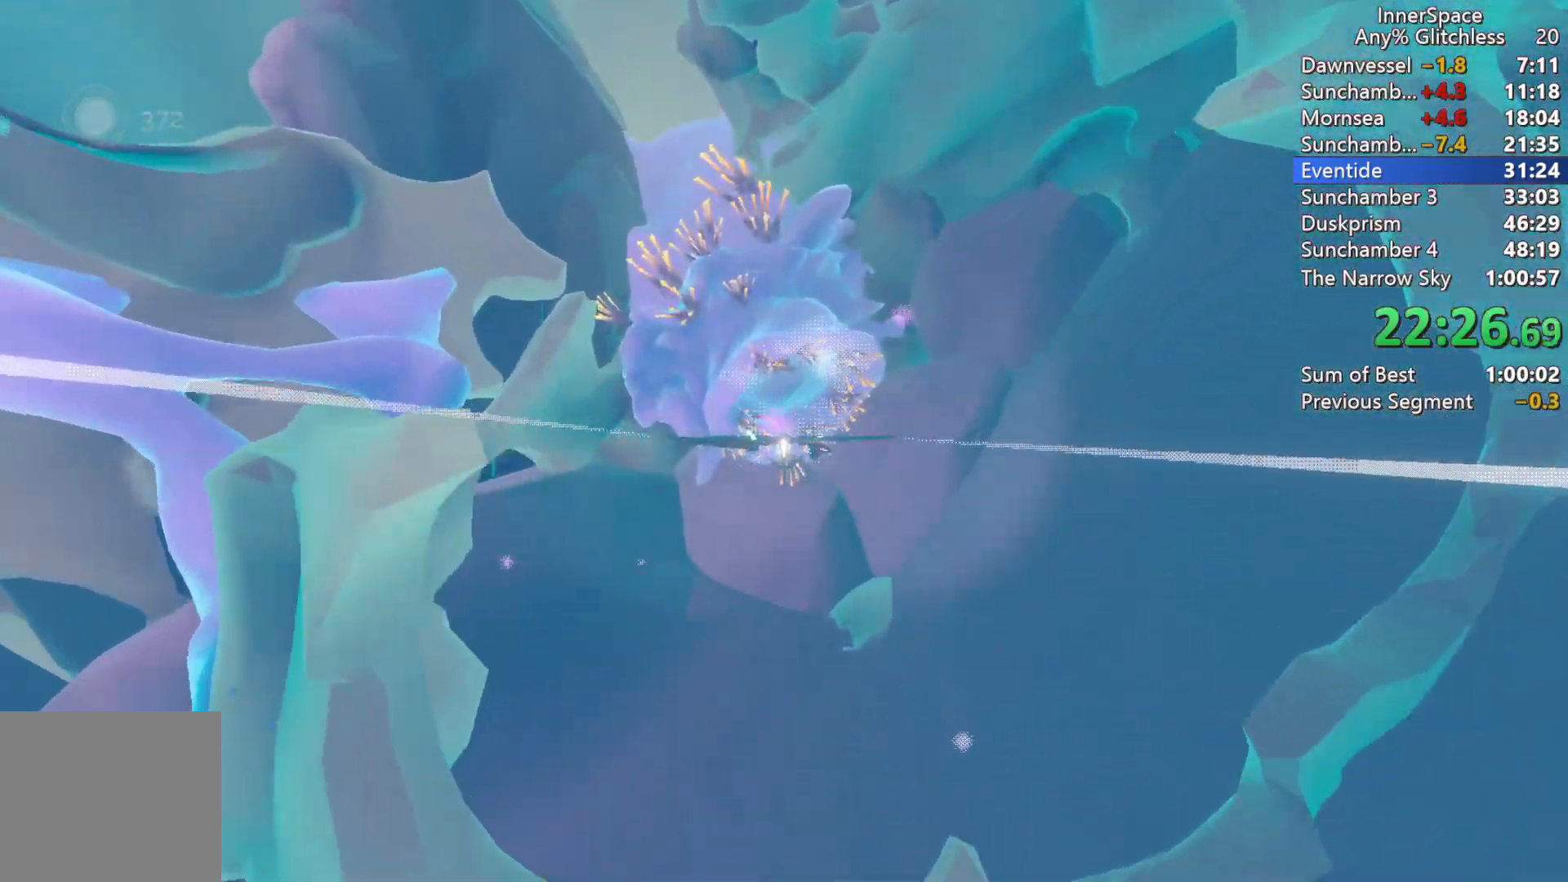
{"buttons": ["L2"], "left_stick": "center", "right_stick": "up", "events": [[50, "left_stick", "up"], [100, "L2", "up"], [100, "left_stick", "center"], [217, "L2", "down"], [300, "L2", "up"], [417, "L2", "down"]]}
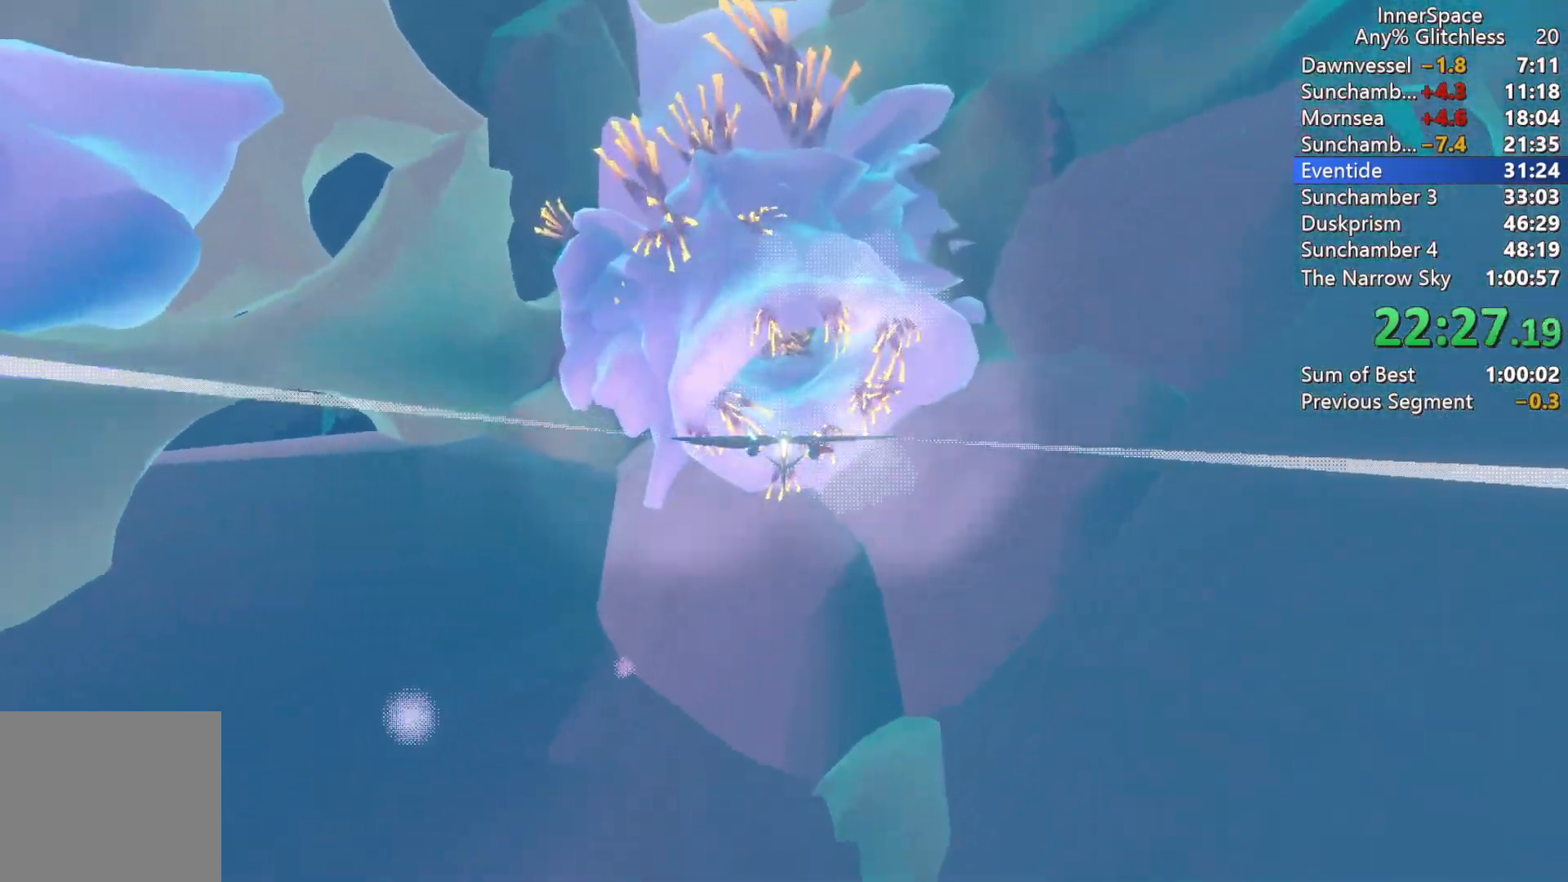
{"buttons": [], "left_stick": "center", "right_stick": "up", "events": [[33, "L2", "up"], [167, "left_stick", "up"], [467, "left_stick", "center"]]}
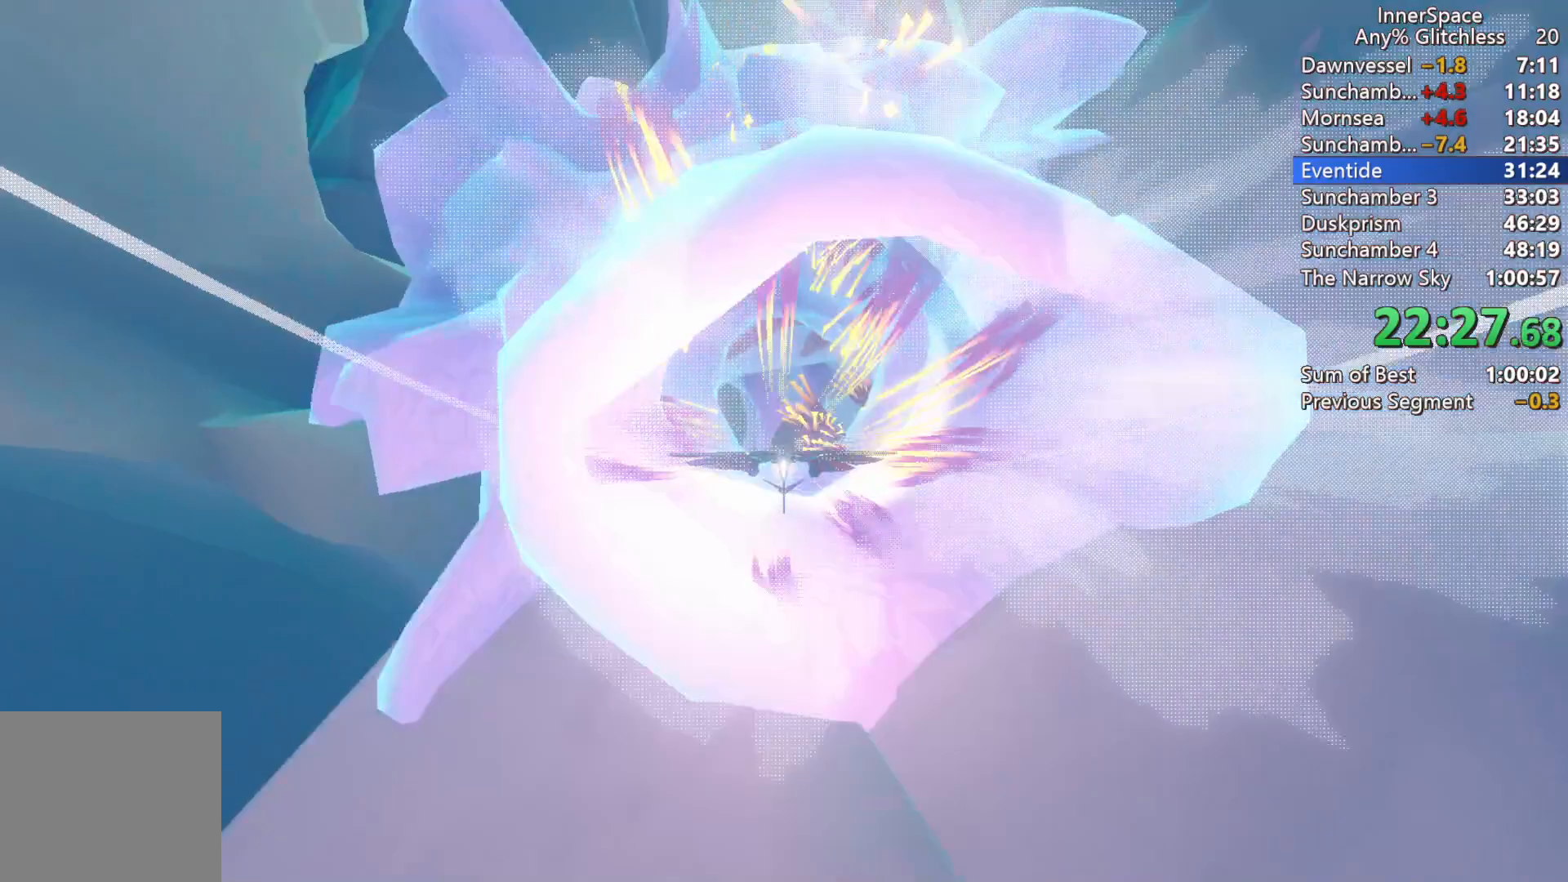
{"buttons": [], "left_stick": "center", "right_stick": "up", "events": [[233, "left_stick", "up"], [400, "left_stick", "center"]]}
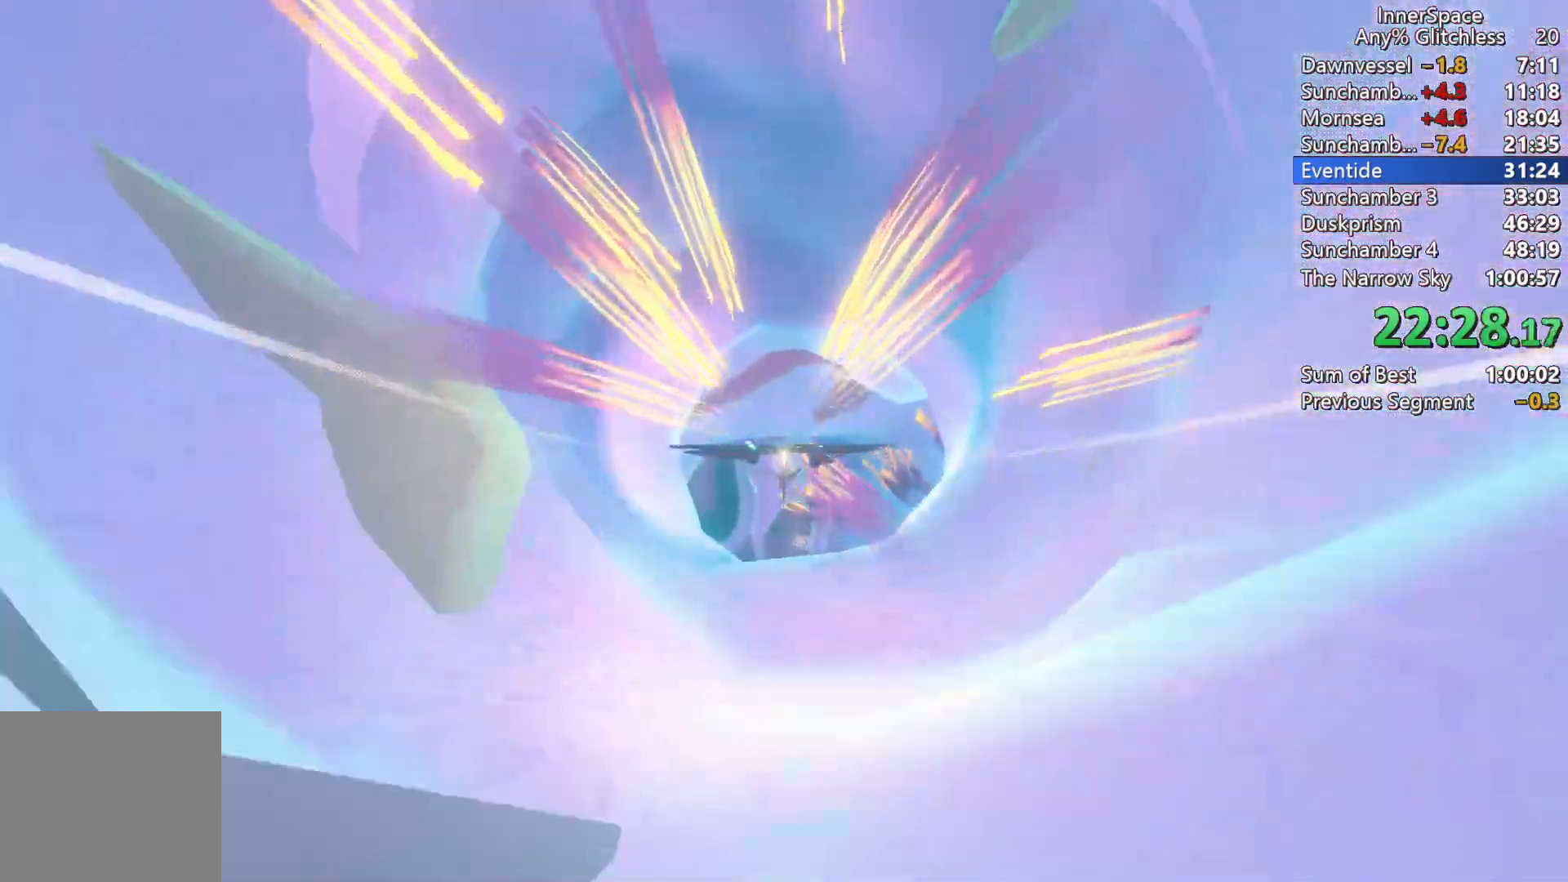
{"buttons": [], "left_stick": "down-left", "right_stick": "up", "events": [[17, "left_stick", "down"], [300, "left_stick", "center"], [367, "left_stick", "down-left"]]}
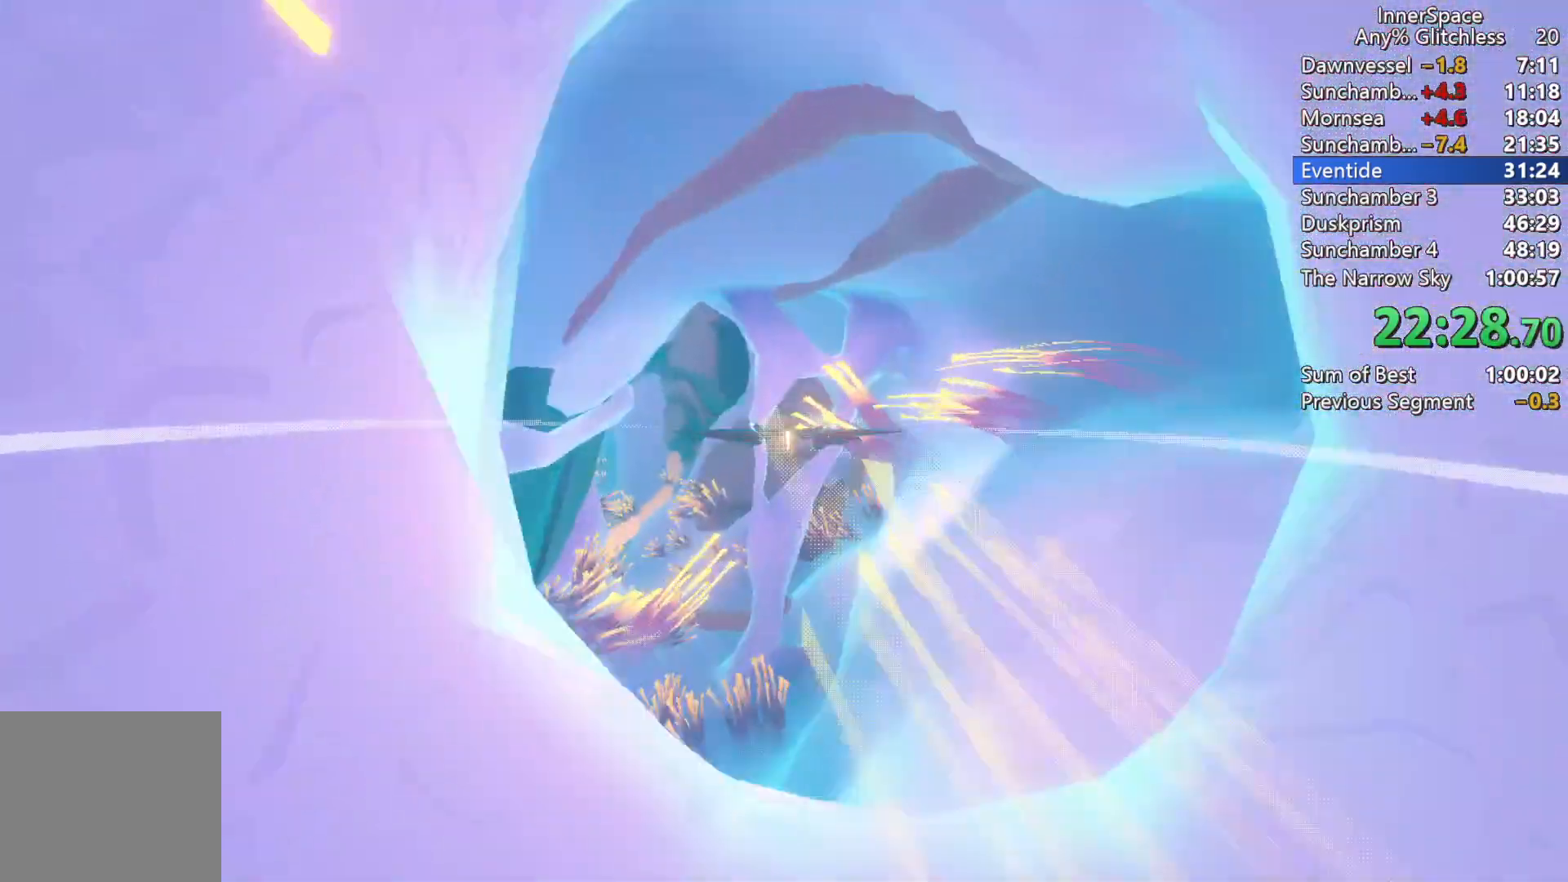
{"buttons": ["L2"], "left_stick": "up-right", "right_stick": "up", "events": [[67, "left_stick", "center"], [233, "L2", "down"], [233, "left_stick", "left"], [333, "L2", "up"], [417, "left_stick", "center"], [483, "L2", "down"], [483, "left_stick", "up-right"]]}
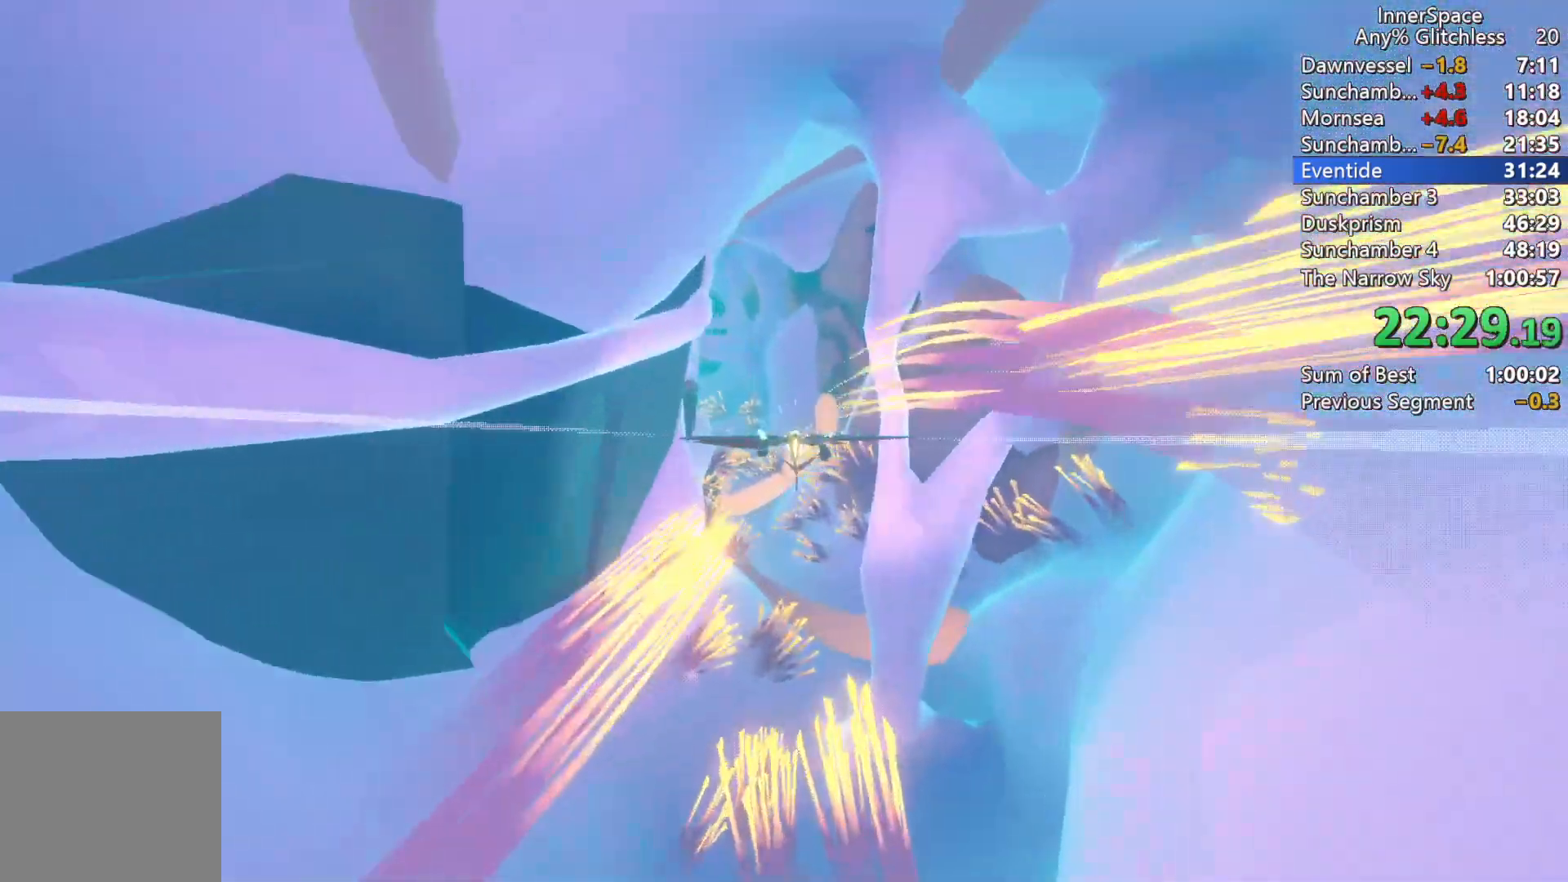
{"buttons": [], "left_stick": "left", "right_stick": "up", "events": [[117, "L2", "up"], [150, "left_stick", "center"], [200, "L2", "down"], [200, "left_stick", "left"], [317, "L2", "up"], [333, "left_stick", "center"], [500, "left_stick", "left"]]}
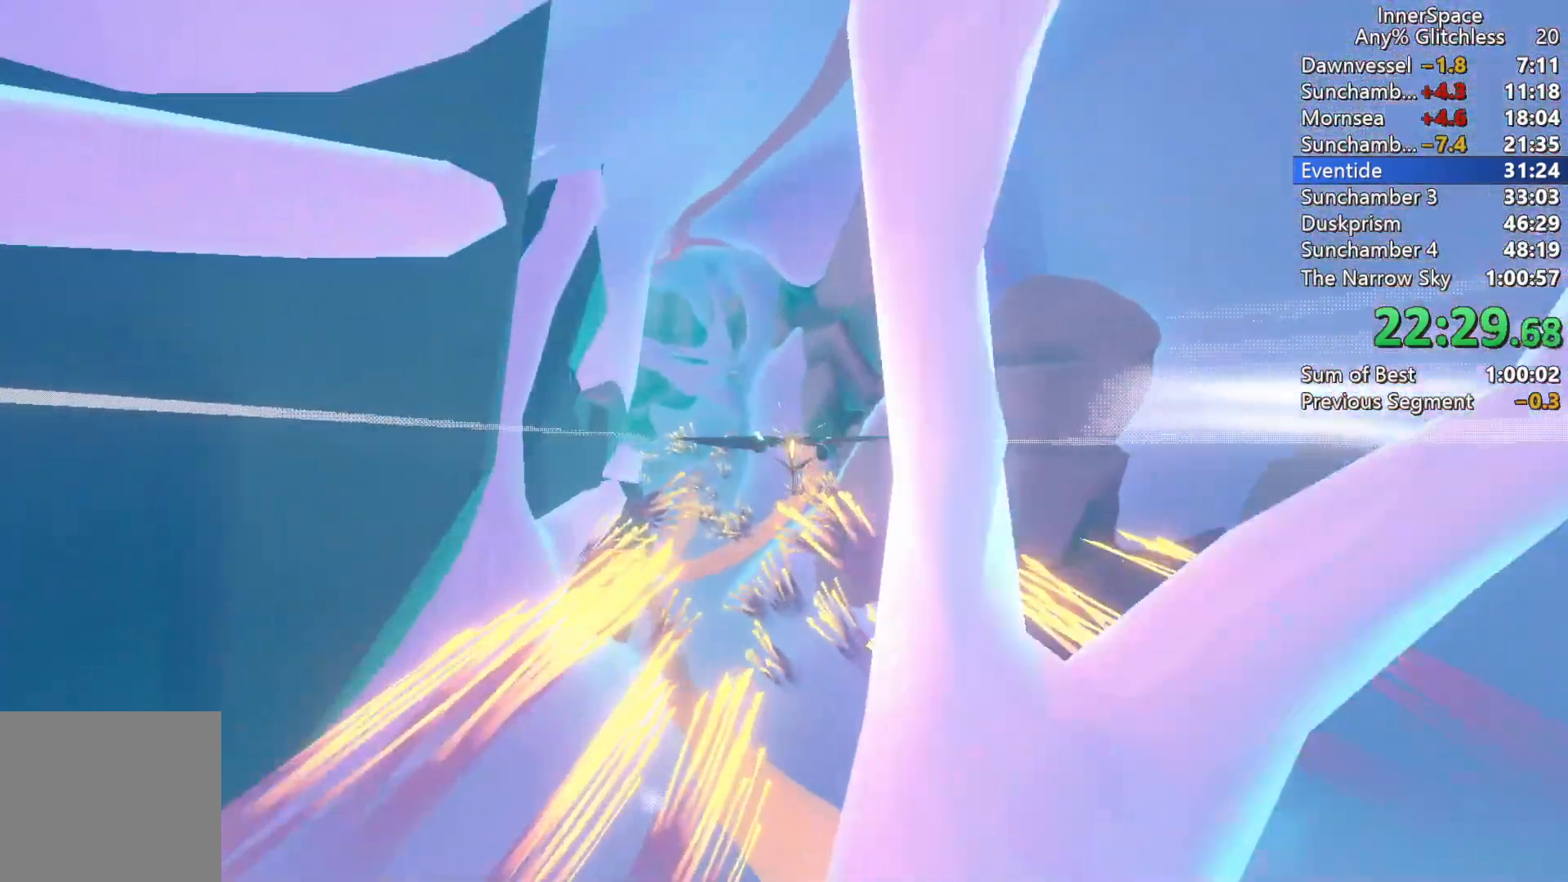
{"buttons": ["L2"], "left_stick": "up-right", "right_stick": "up", "events": [[17, "L2", "down"], [150, "L2", "up"], [150, "left_stick", "center"], [250, "L2", "down"], [383, "L2", "up"], [433, "left_stick", "up-right"], [467, "L2", "down"]]}
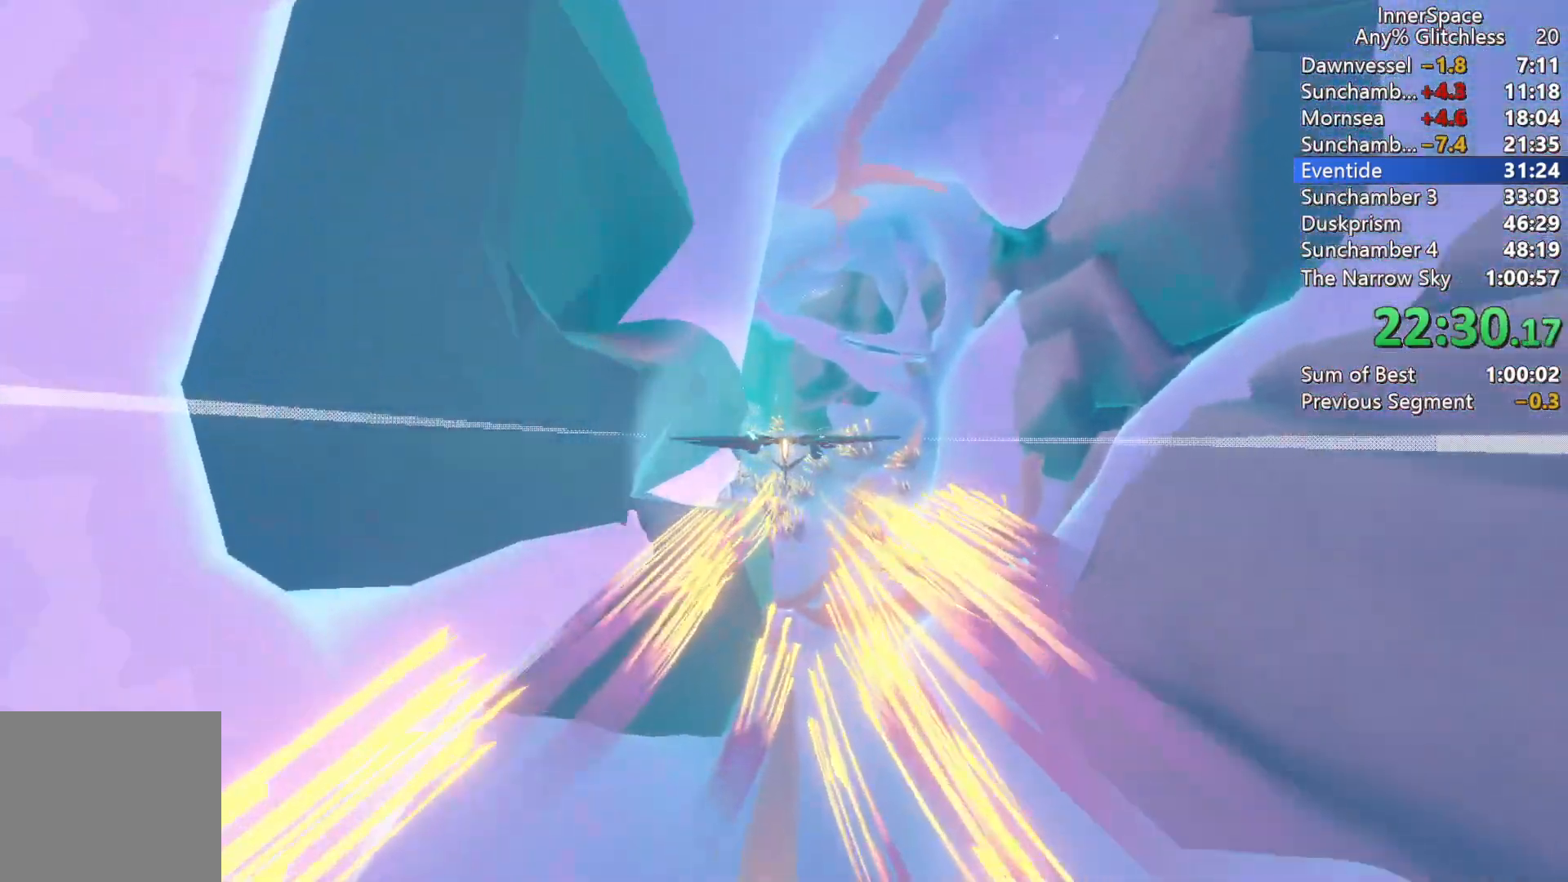
{"buttons": [], "left_stick": "center", "right_stick": "up", "events": [[17, "left_stick", "center"], [83, "left_stick", "up-right"], [100, "L2", "up"], [183, "L2", "down"], [200, "left_stick", "center"], [283, "L2", "up"], [350, "L2", "down"], [483, "L2", "up"]]}
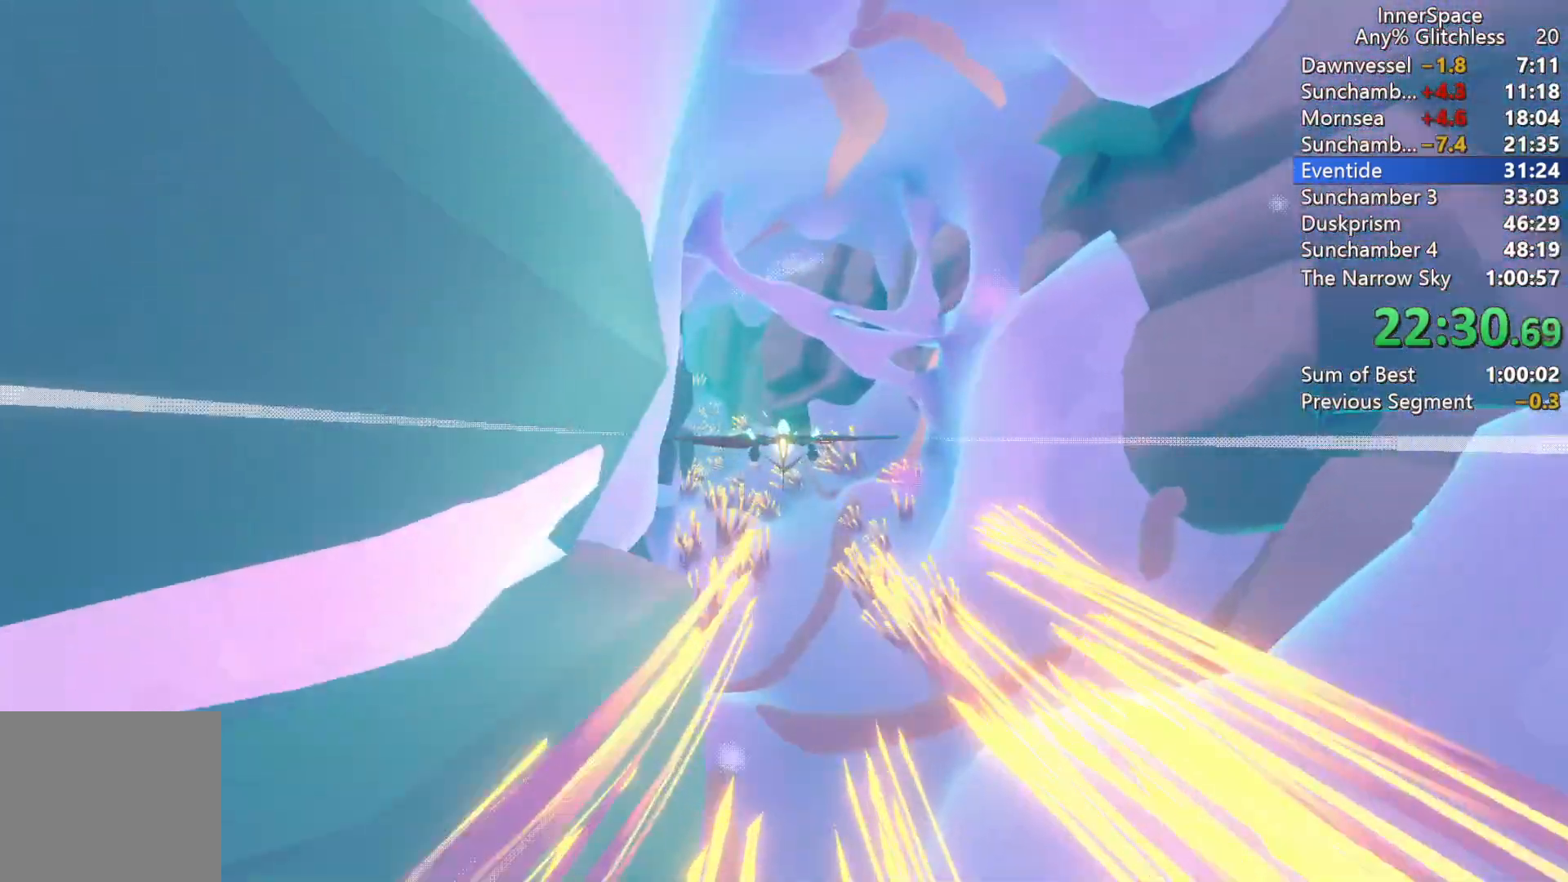
{"buttons": ["L2"], "left_stick": "center", "right_stick": "up", "events": [[33, "L2", "down"], [150, "L2", "up"], [217, "L2", "down"], [350, "L2", "up"], [417, "L2", "down"], [417, "left_stick", "up-left"], [500, "left_stick", "center"]]}
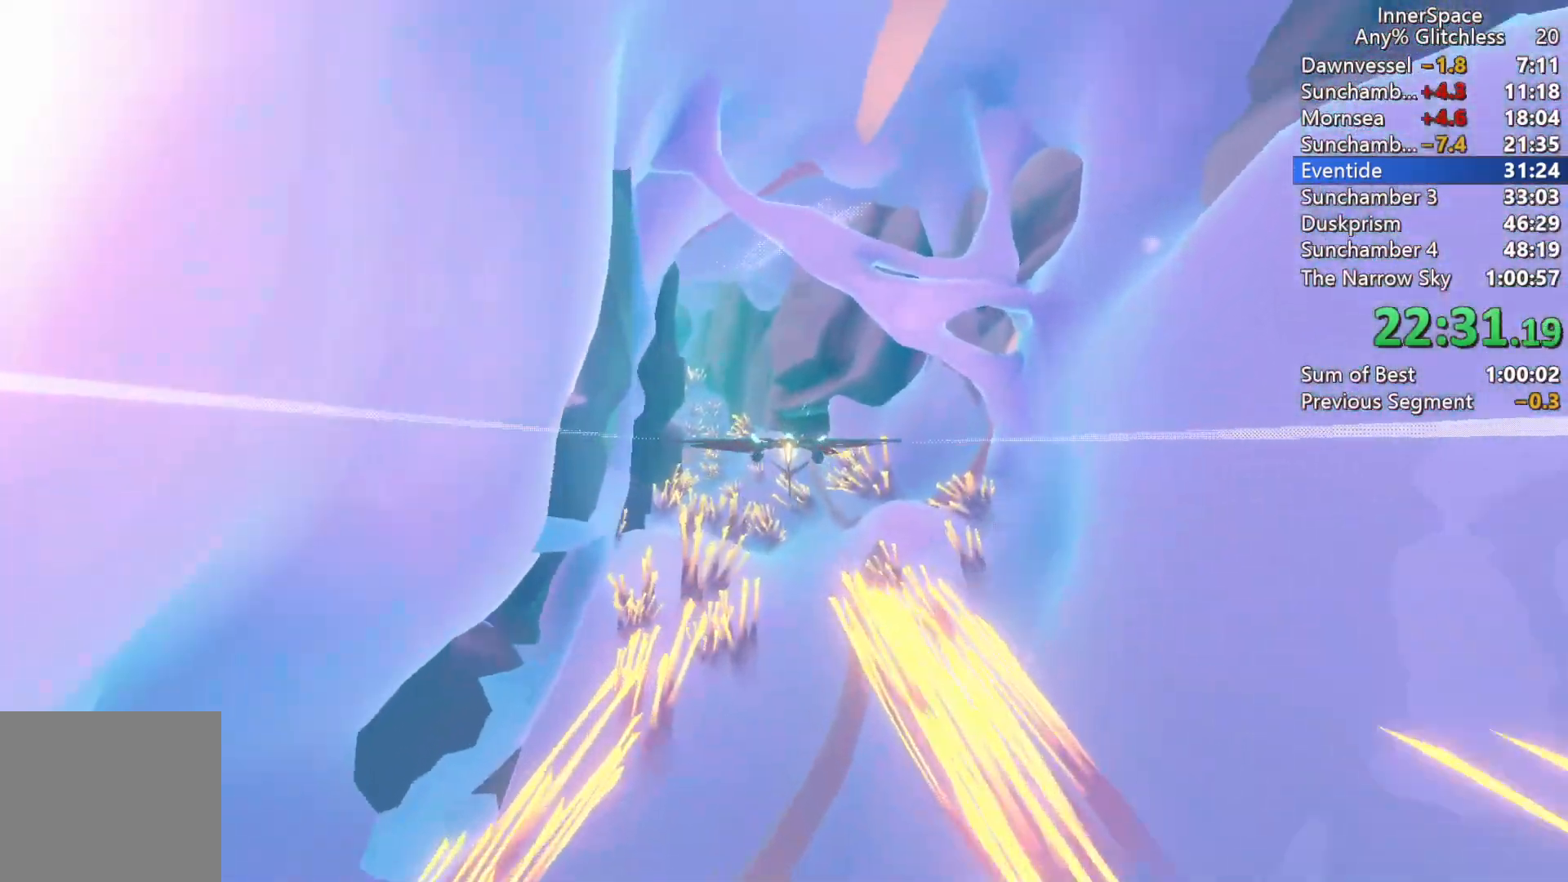
{"buttons": [], "left_stick": "up", "right_stick": "up", "events": [[50, "L2", "up"], [117, "L2", "down"], [183, "left_stick", "up-left"], [250, "L2", "up"], [250, "left_stick", "center"], [400, "L2", "down"], [400, "left_stick", "up"], [500, "L2", "up"]]}
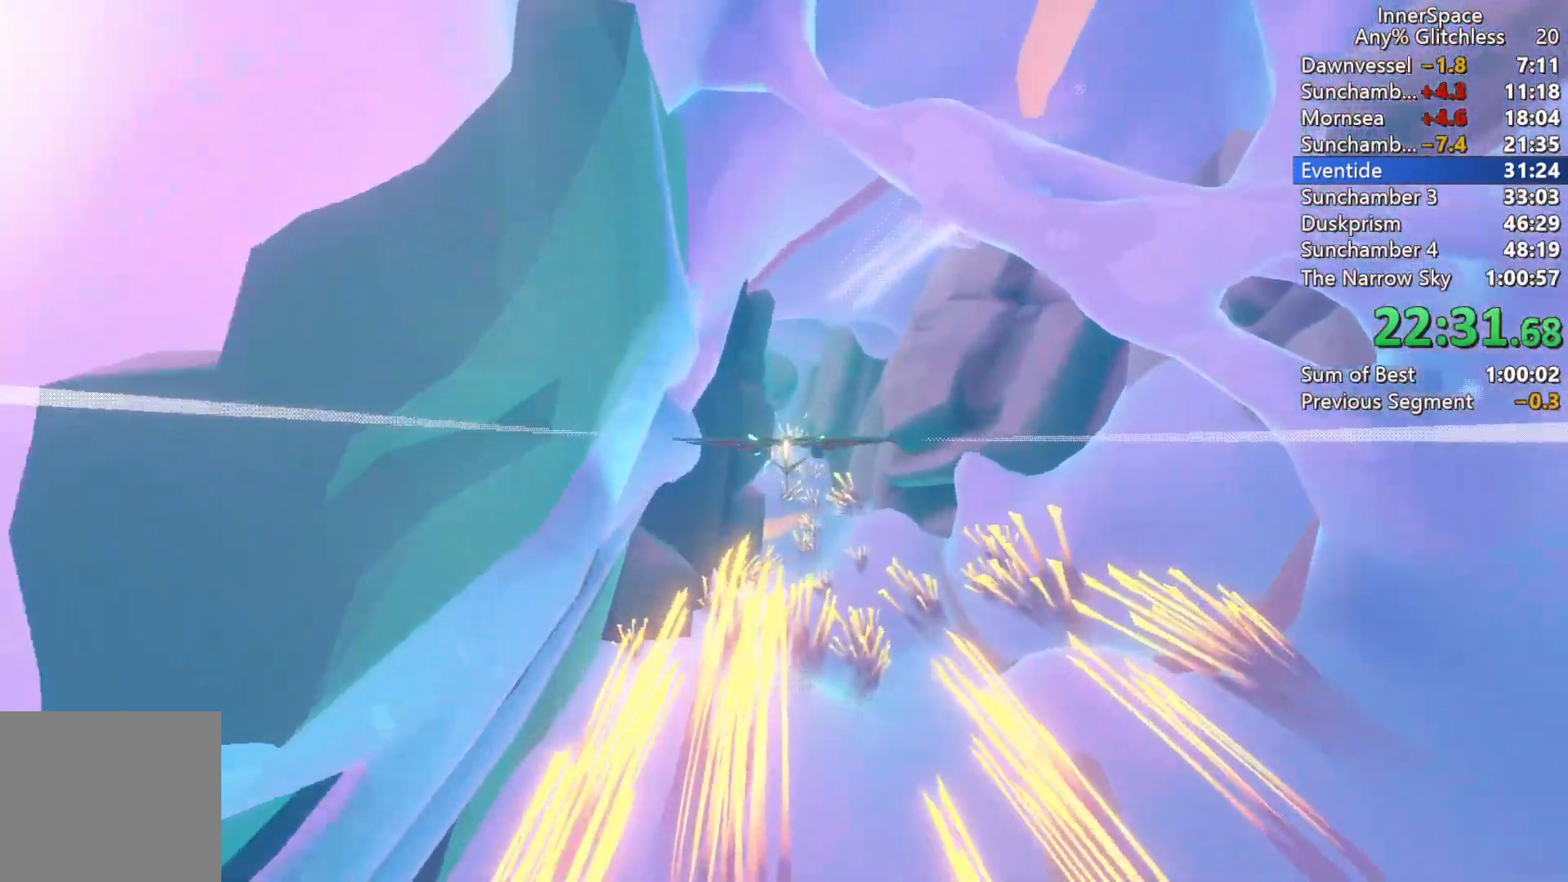
{"buttons": [], "left_stick": "center", "right_stick": "up", "events": [[33, "left_stick", "center"], [117, "L2", "down"], [250, "L2", "up"], [333, "L2", "down"], [350, "left_stick", "up"], [450, "L2", "up"], [450, "left_stick", "center"]]}
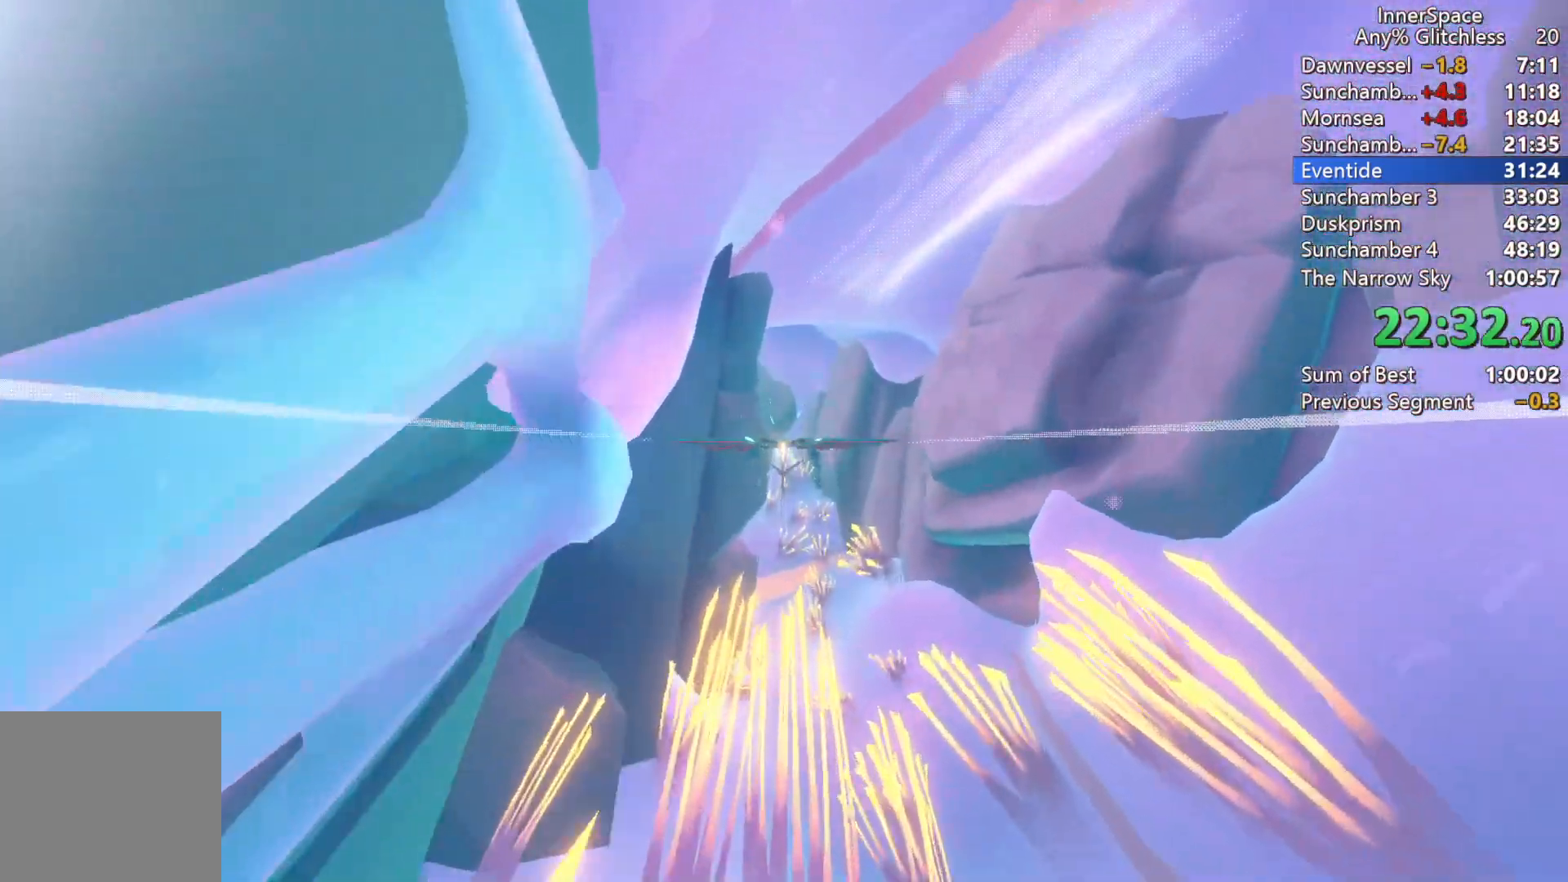
{"buttons": [], "left_stick": "center", "right_stick": "up", "events": [[83, "L2", "down"], [183, "L2", "up"], [300, "L2", "down"], [317, "left_stick", "up"], [400, "L2", "up"], [417, "left_stick", "center"]]}
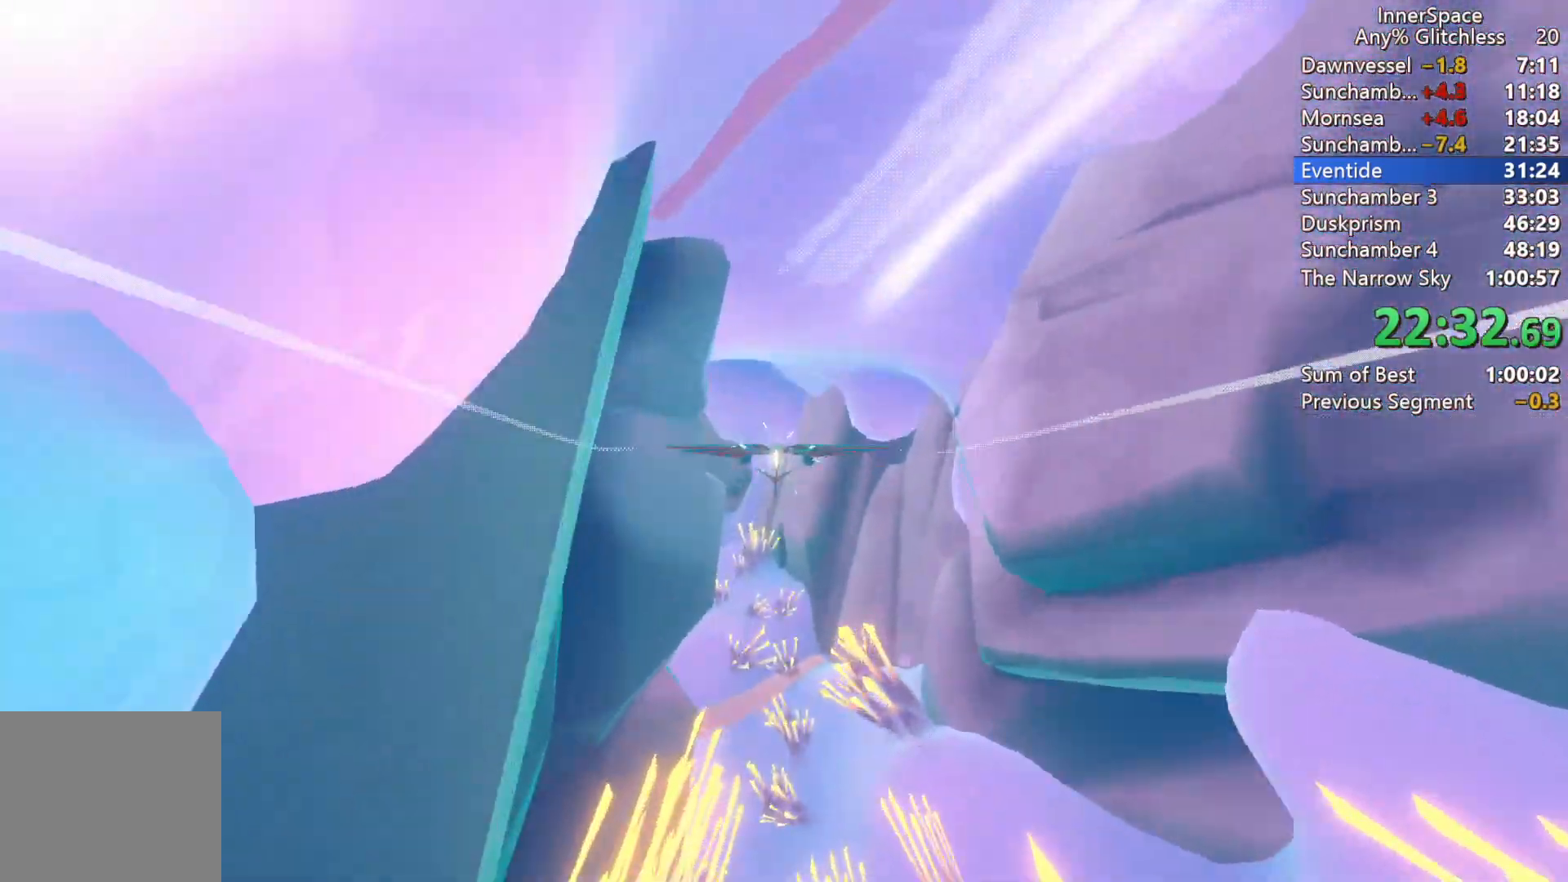
{"buttons": [], "left_stick": "down", "right_stick": "up", "events": [[17, "L2", "down"], [150, "L2", "up"], [250, "L2", "down"], [300, "left_stick", "down"], [433, "L2", "up"]]}
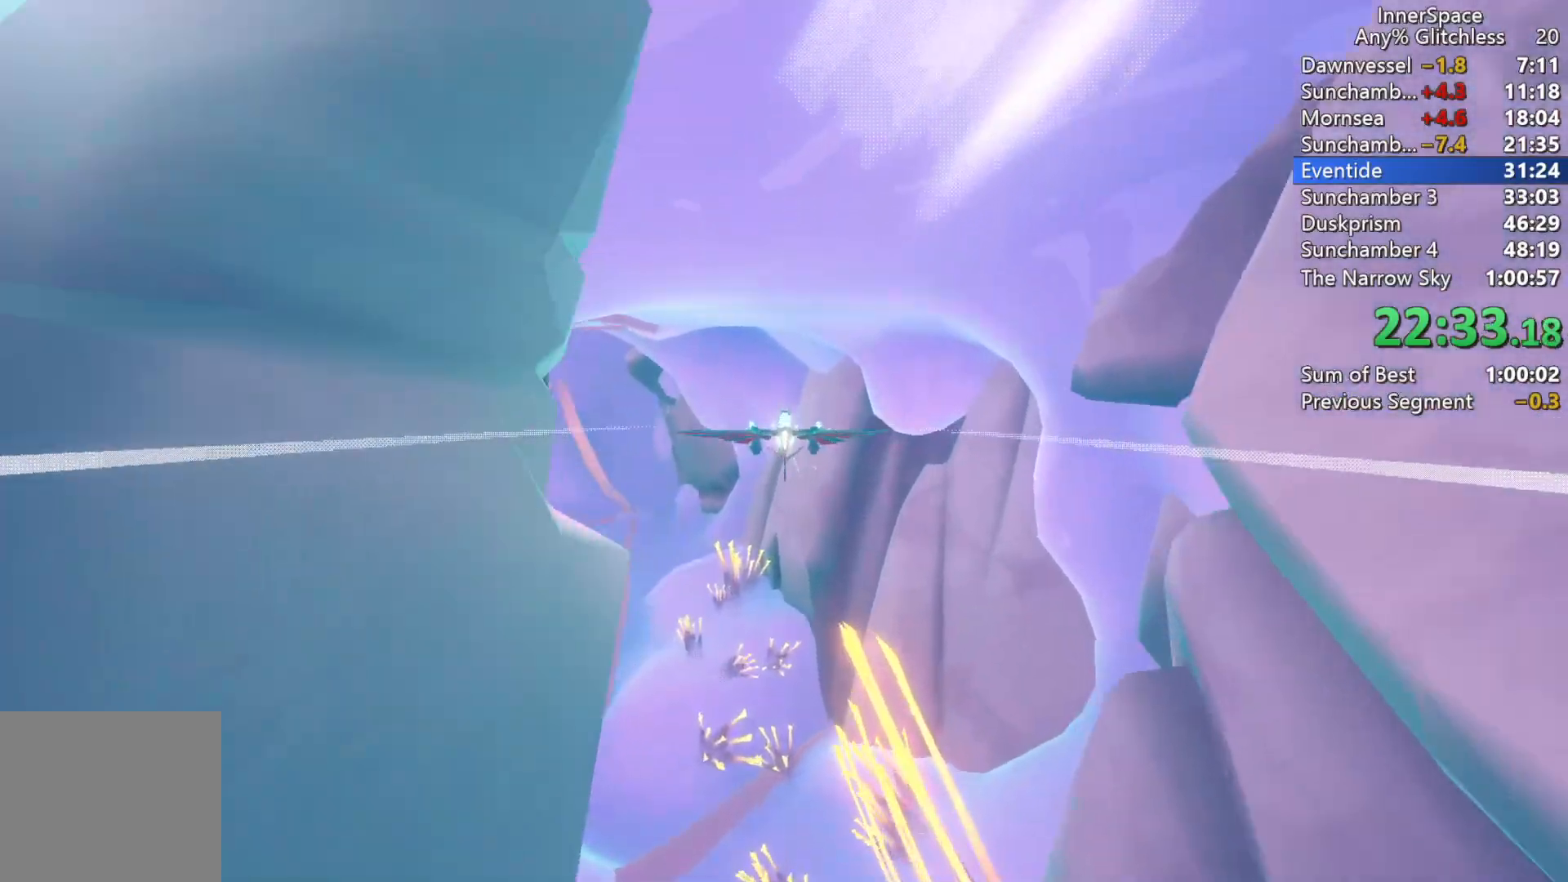
{"buttons": [], "left_stick": "center", "right_stick": "up", "events": [[50, "left_stick", "center"], [133, "L2", "down"], [217, "left_stick", "up-left"], [283, "L2", "up"], [350, "L2", "down"], [483, "L2", "up"], [483, "left_stick", "center"]]}
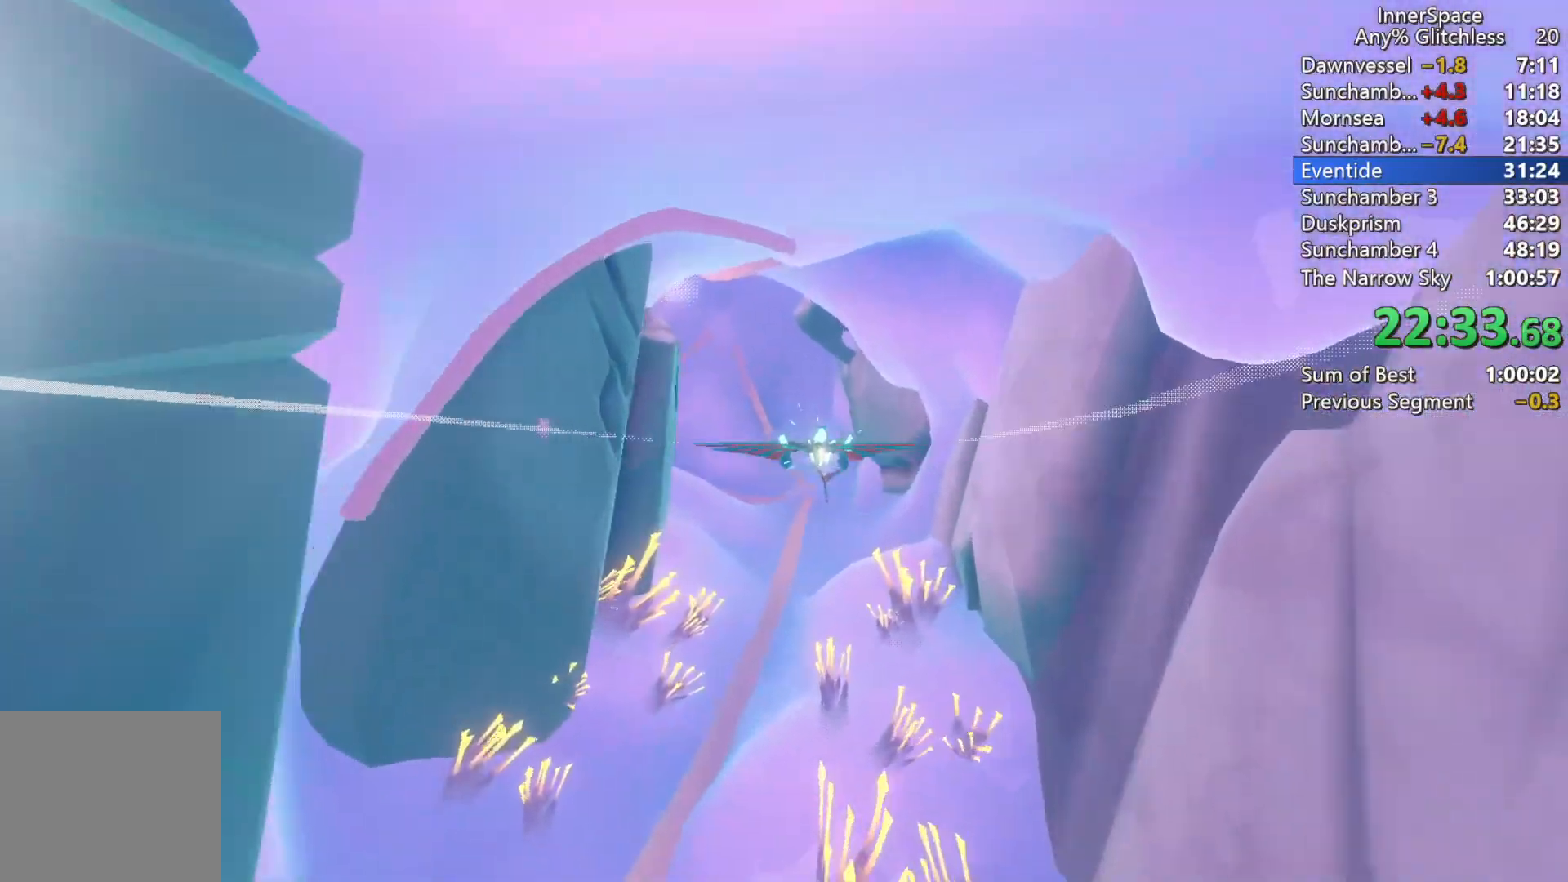
{"buttons": ["L2"], "left_stick": "up-right", "right_stick": "up", "events": [[100, "L2", "down"], [167, "left_stick", "up"], [217, "L2", "up"], [283, "left_stick", "center"], [400, "L2", "down"], [433, "left_stick", "up-right"]]}
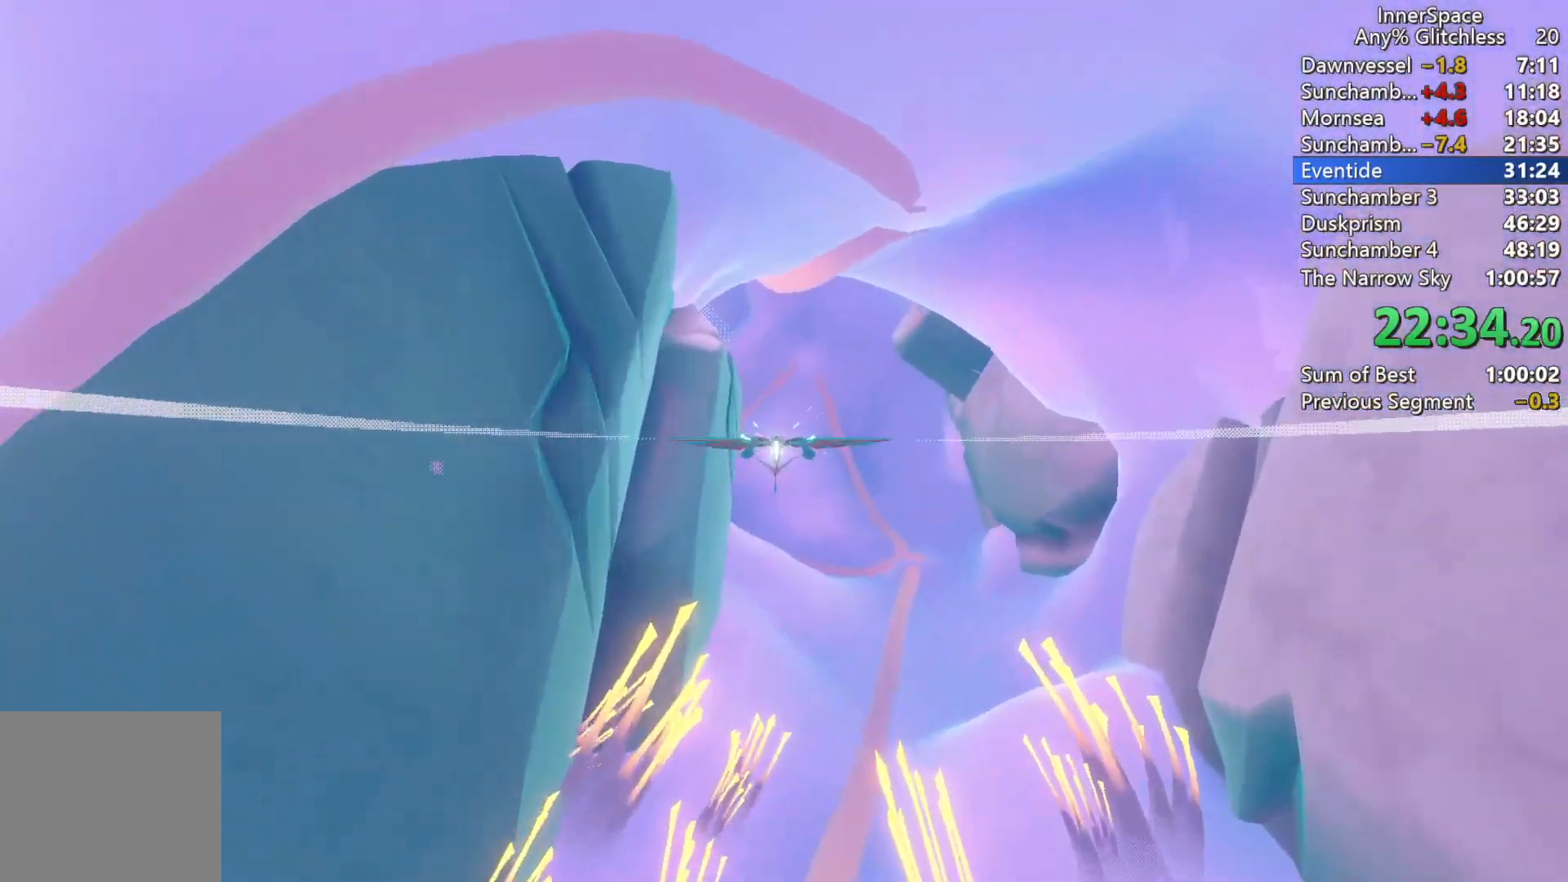
{"buttons": [], "left_stick": "center", "right_stick": "up", "events": [[17, "L2", "up"], [33, "left_stick", "center"], [133, "L2", "down"], [167, "left_stick", "up-left"], [250, "L2", "up"], [267, "left_stick", "center"], [317, "L2", "down"], [333, "left_stick", "up"], [450, "L2", "up"], [450, "left_stick", "center"]]}
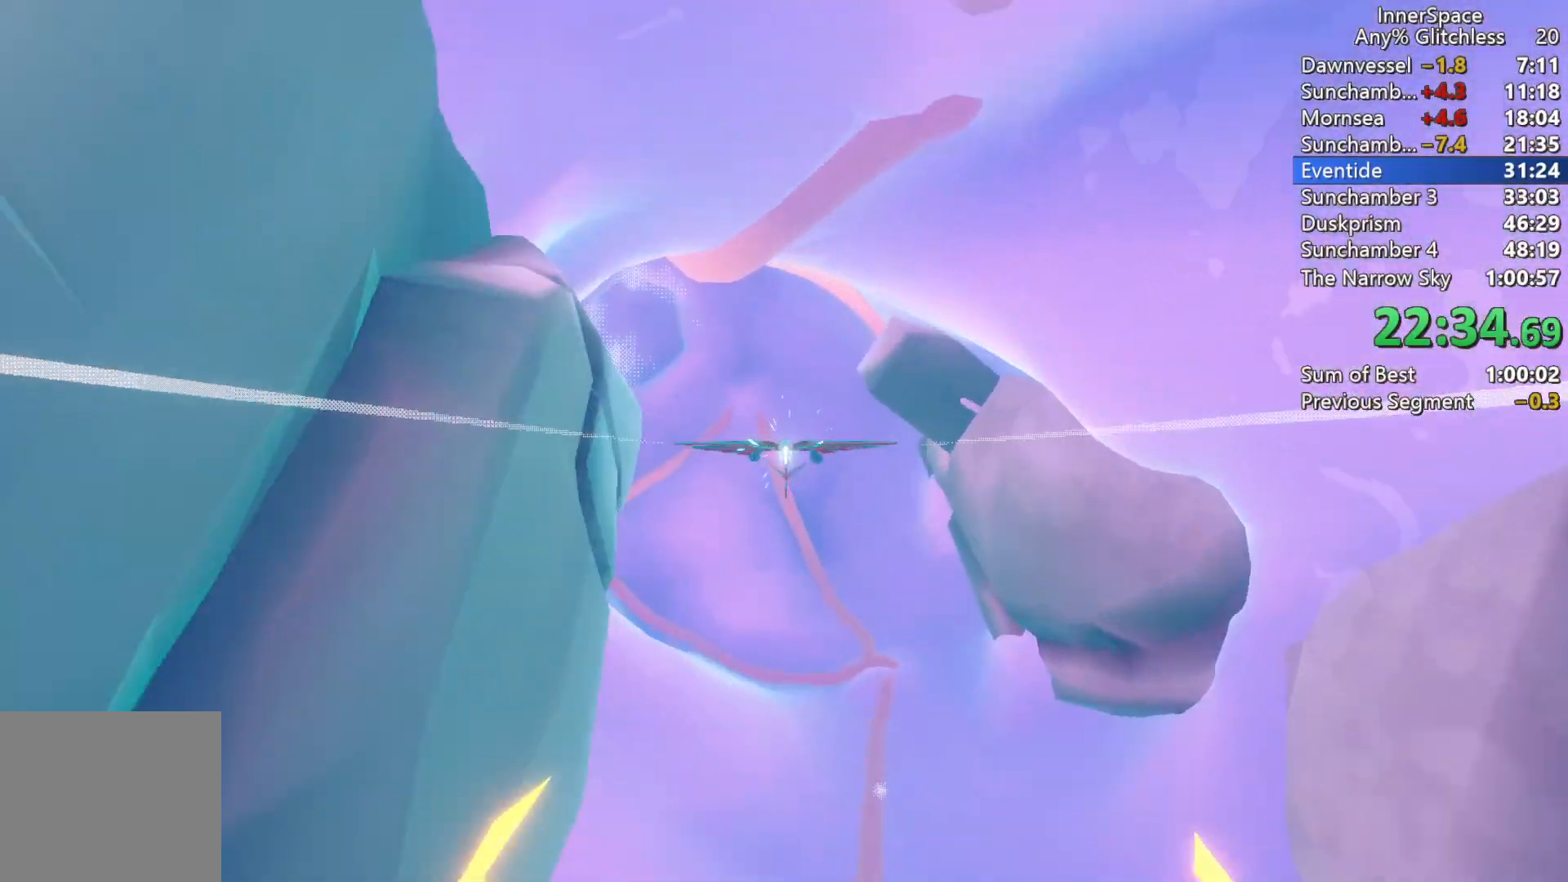
{"buttons": ["L2"], "left_stick": "left", "right_stick": "up", "events": [[50, "L2", "down"], [67, "left_stick", "up-left"], [167, "L2", "up"], [250, "L2", "down"], [367, "L2", "up"], [367, "left_stick", "left"], [483, "L2", "down"]]}
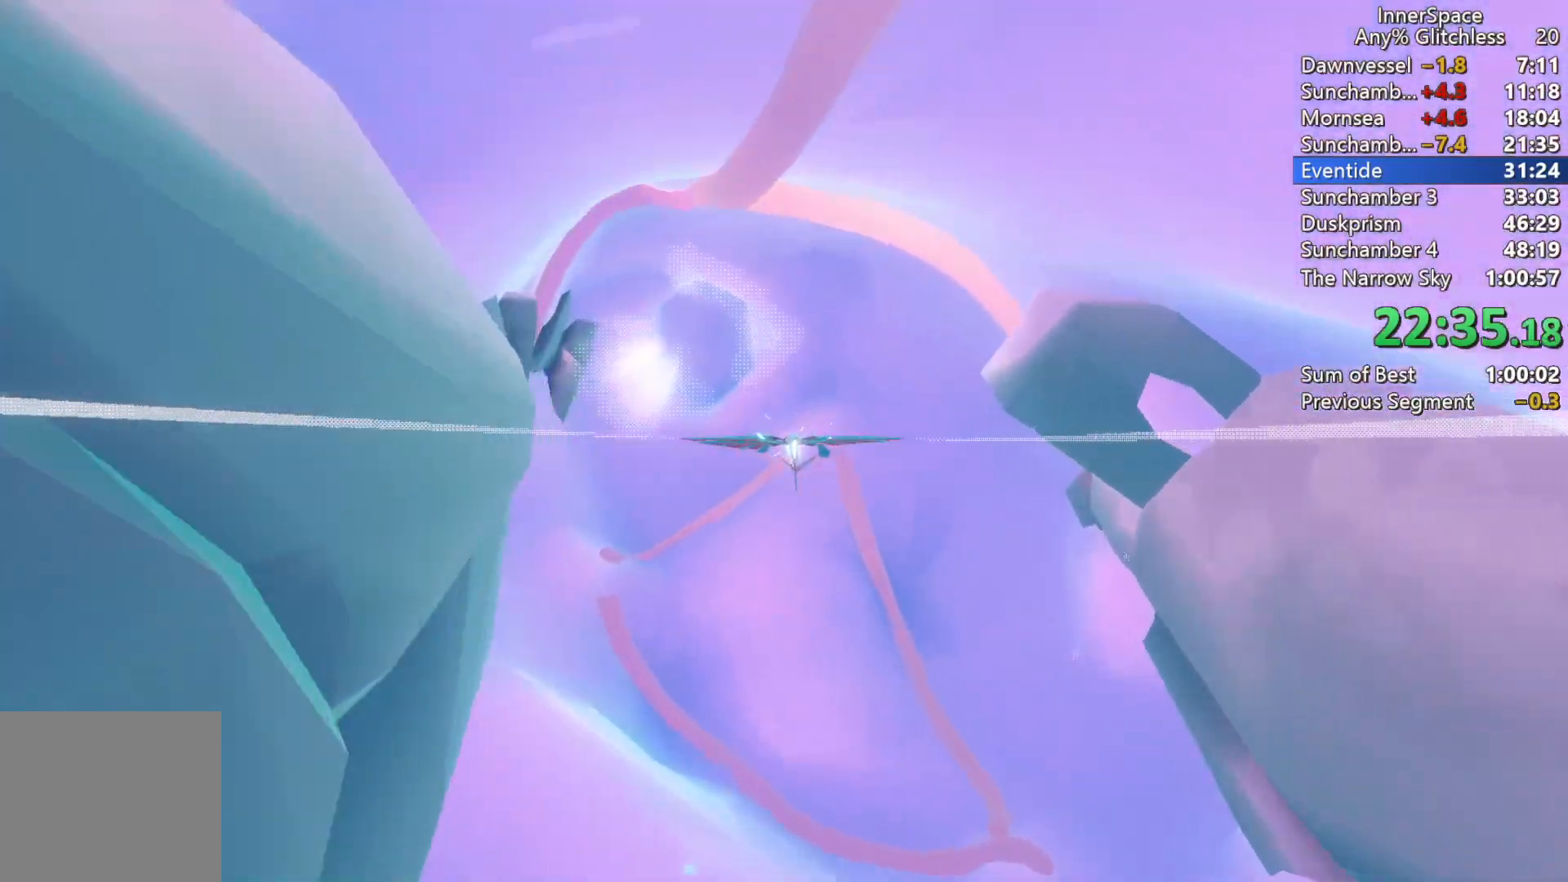
{"buttons": [], "left_stick": "up", "right_stick": "up", "events": [[50, "L2", "up"], [67, "left_stick", "center"], [233, "left_stick", "up-left"], [250, "L2", "down"], [383, "L2", "up"], [383, "left_stick", "up"]]}
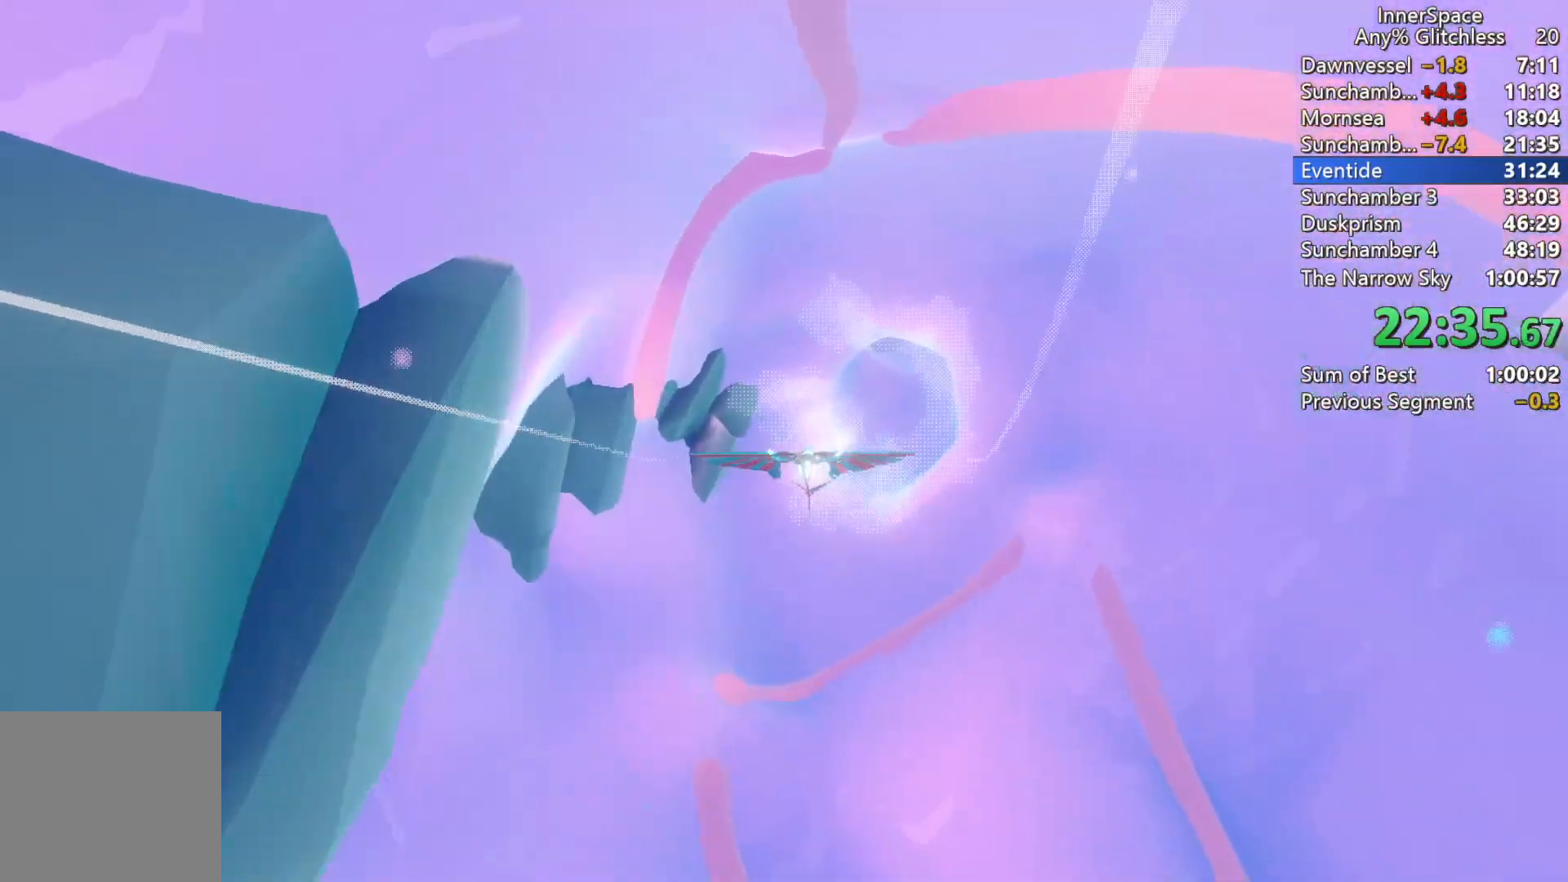
{"buttons": [], "left_stick": "right", "right_stick": "up", "events": [[17, "left_stick", "center"], [200, "left_stick", "right"], [367, "left_stick", "center"], [483, "left_stick", "right"]]}
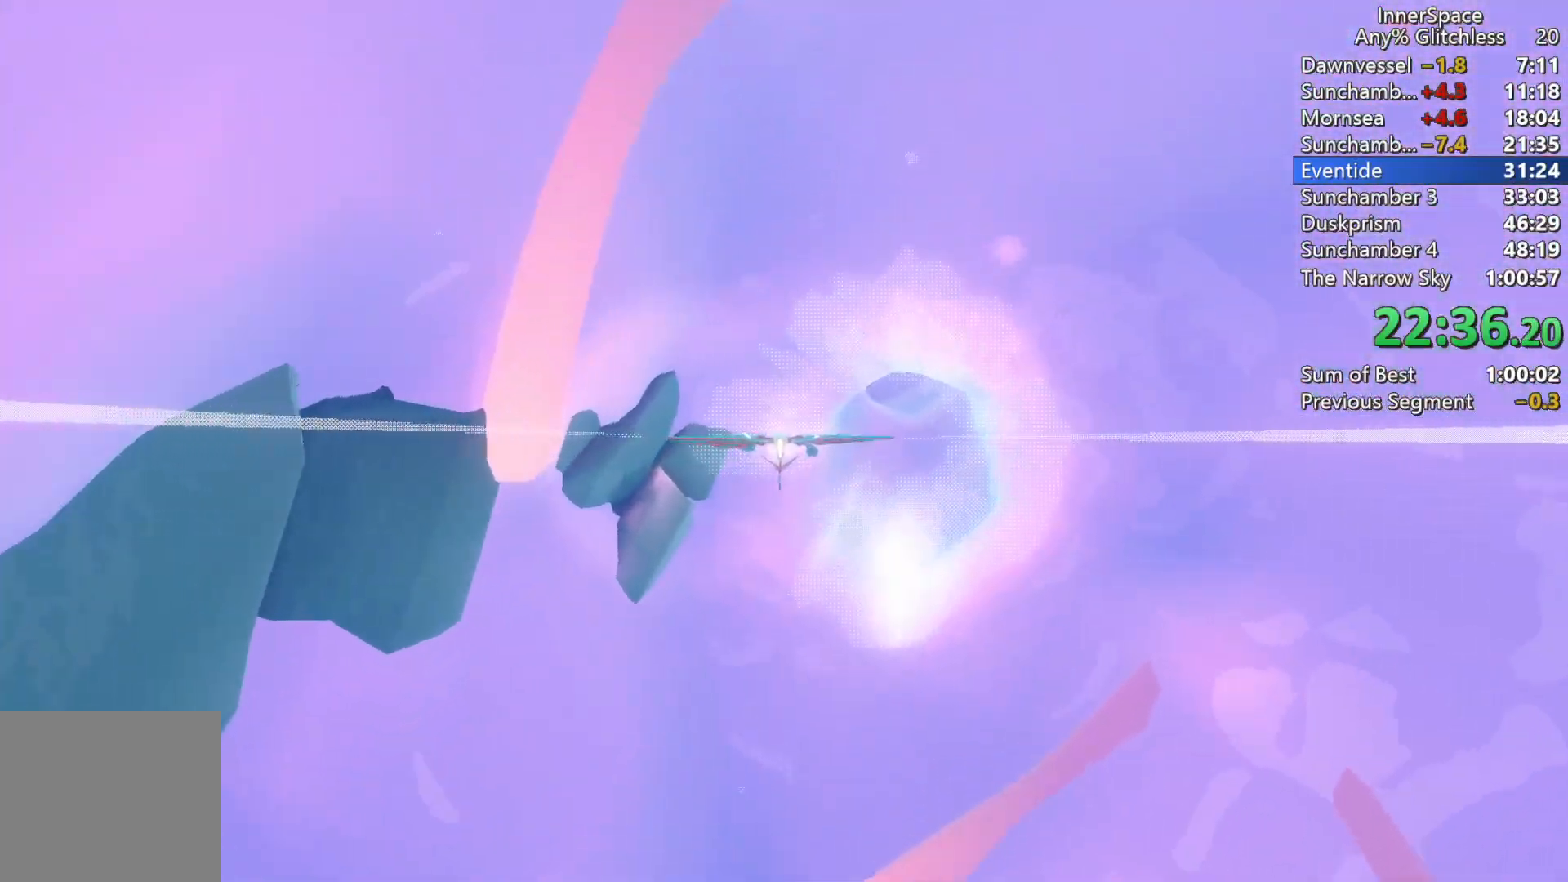
{"buttons": [], "left_stick": "right", "right_stick": "up", "events": []}
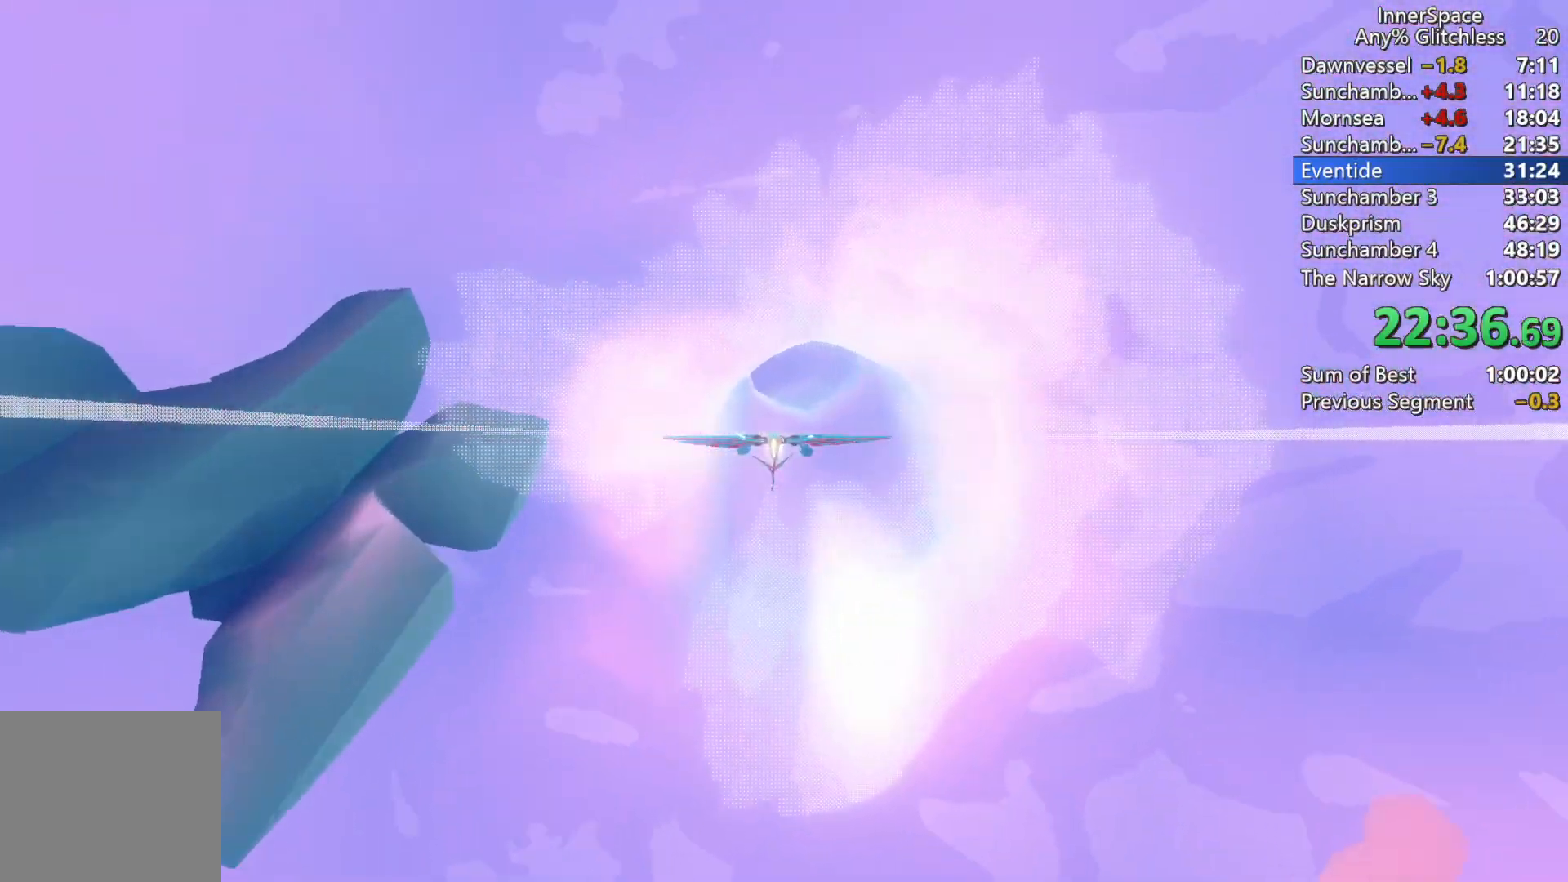
{"buttons": [], "left_stick": "center", "right_stick": "up", "events": [[100, "left_stick", "center"], [250, "left_stick", "up-left"], [417, "left_stick", "center"]]}
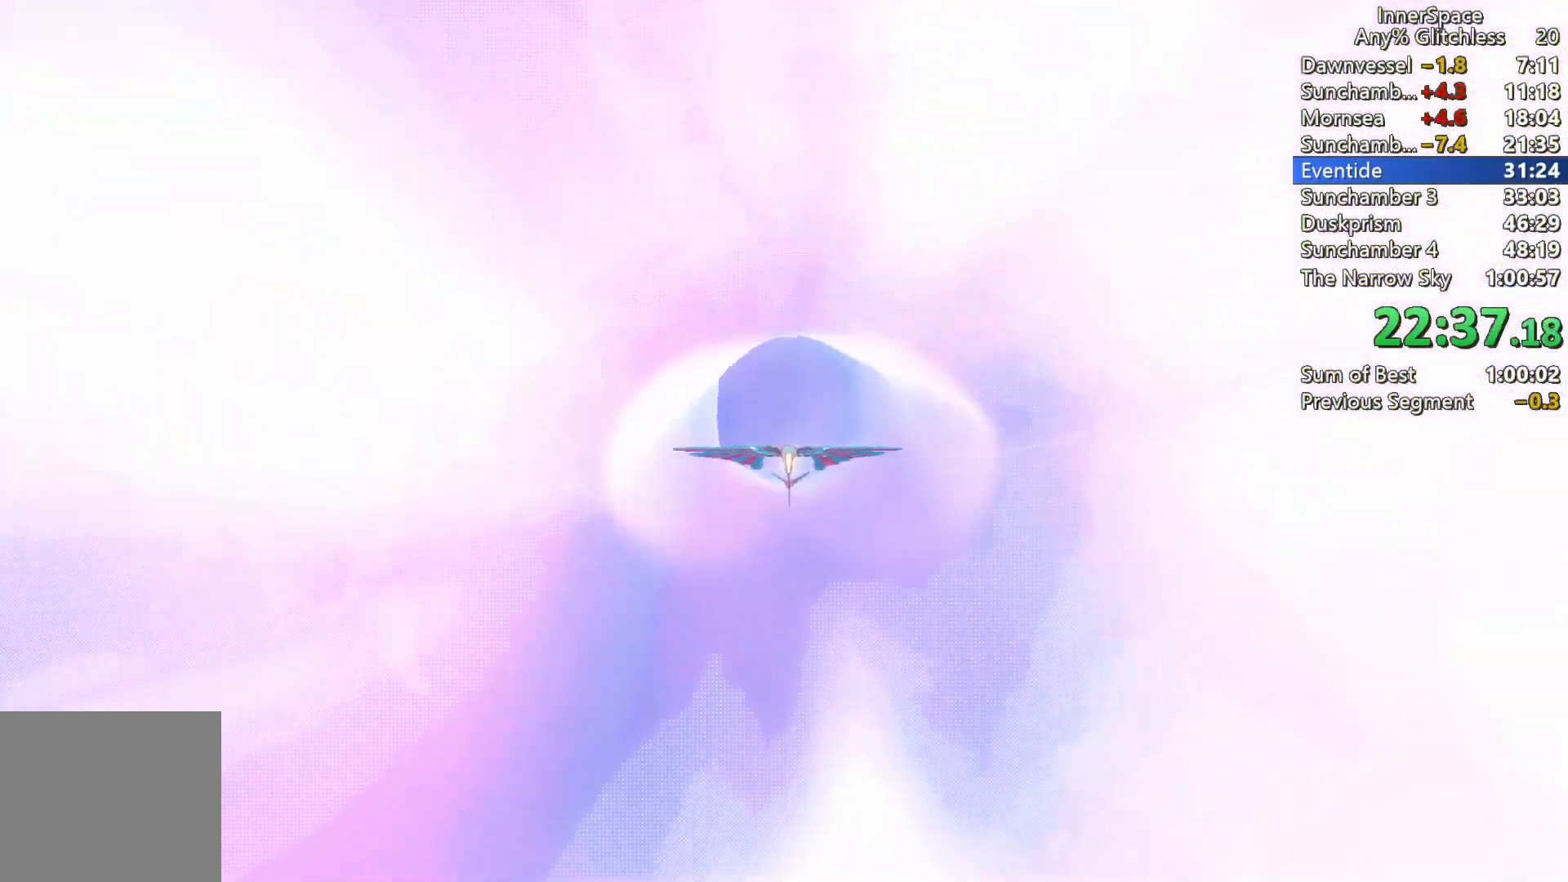
{"buttons": [], "left_stick": "center", "right_stick": "up", "events": []}